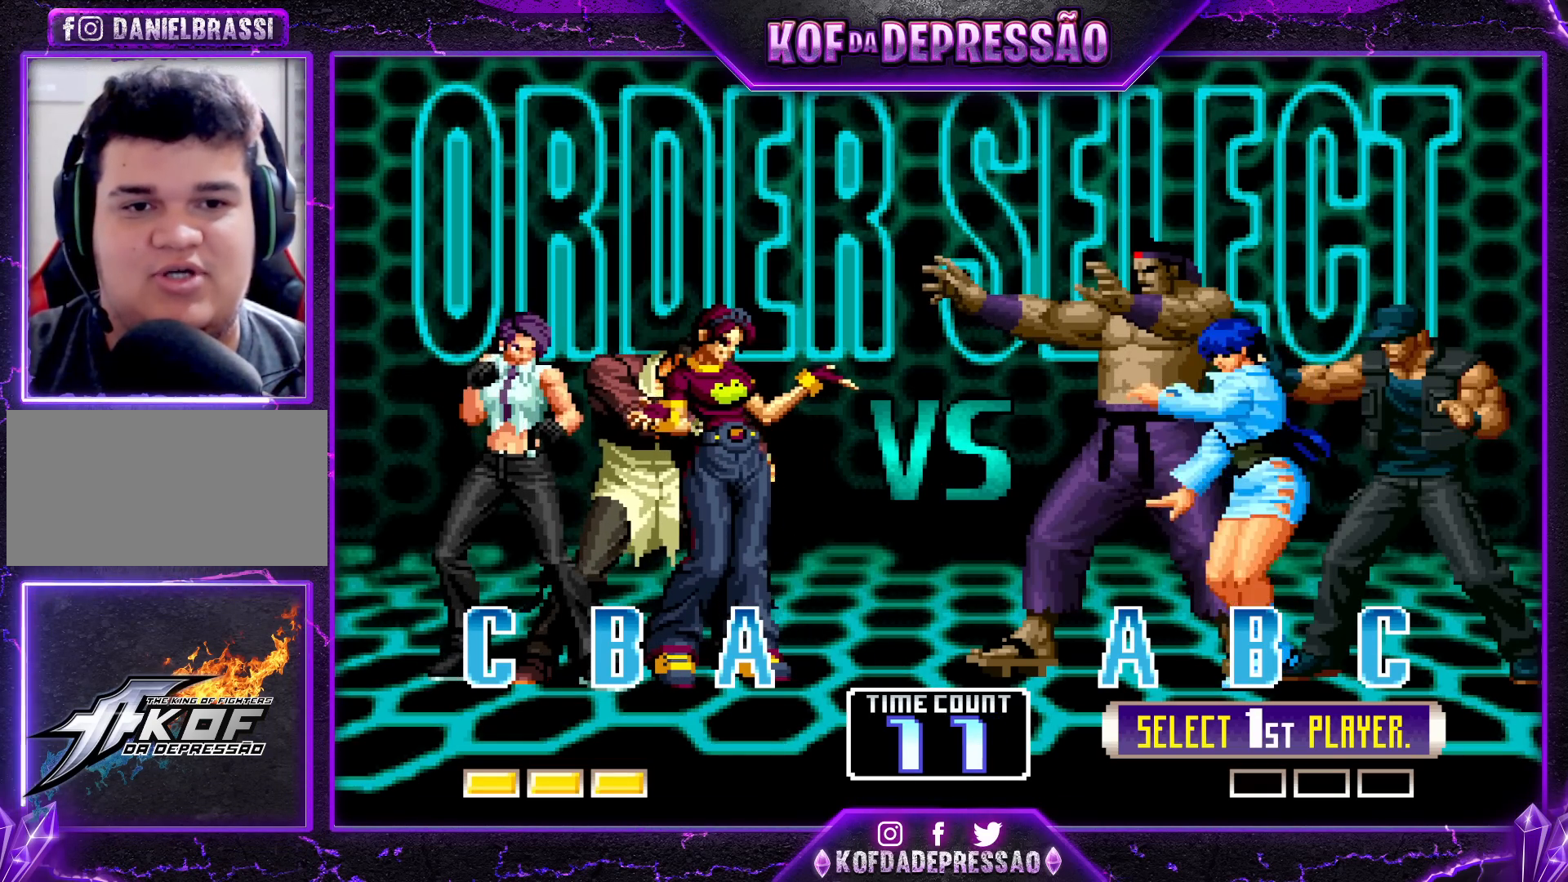
Gameplay with a controller (arcade stick); each line is a JSON object with the inputs held at the frame after it. "events" lists button and stick changes between this image and that frame as [ms after this image, input, new state], when the widget could be followed in between. Not read: L3 R3.
{"buttons": ["TRIANGLE"], "left_stick": "center", "events": [[483, "TRIANGLE", "down"]]}
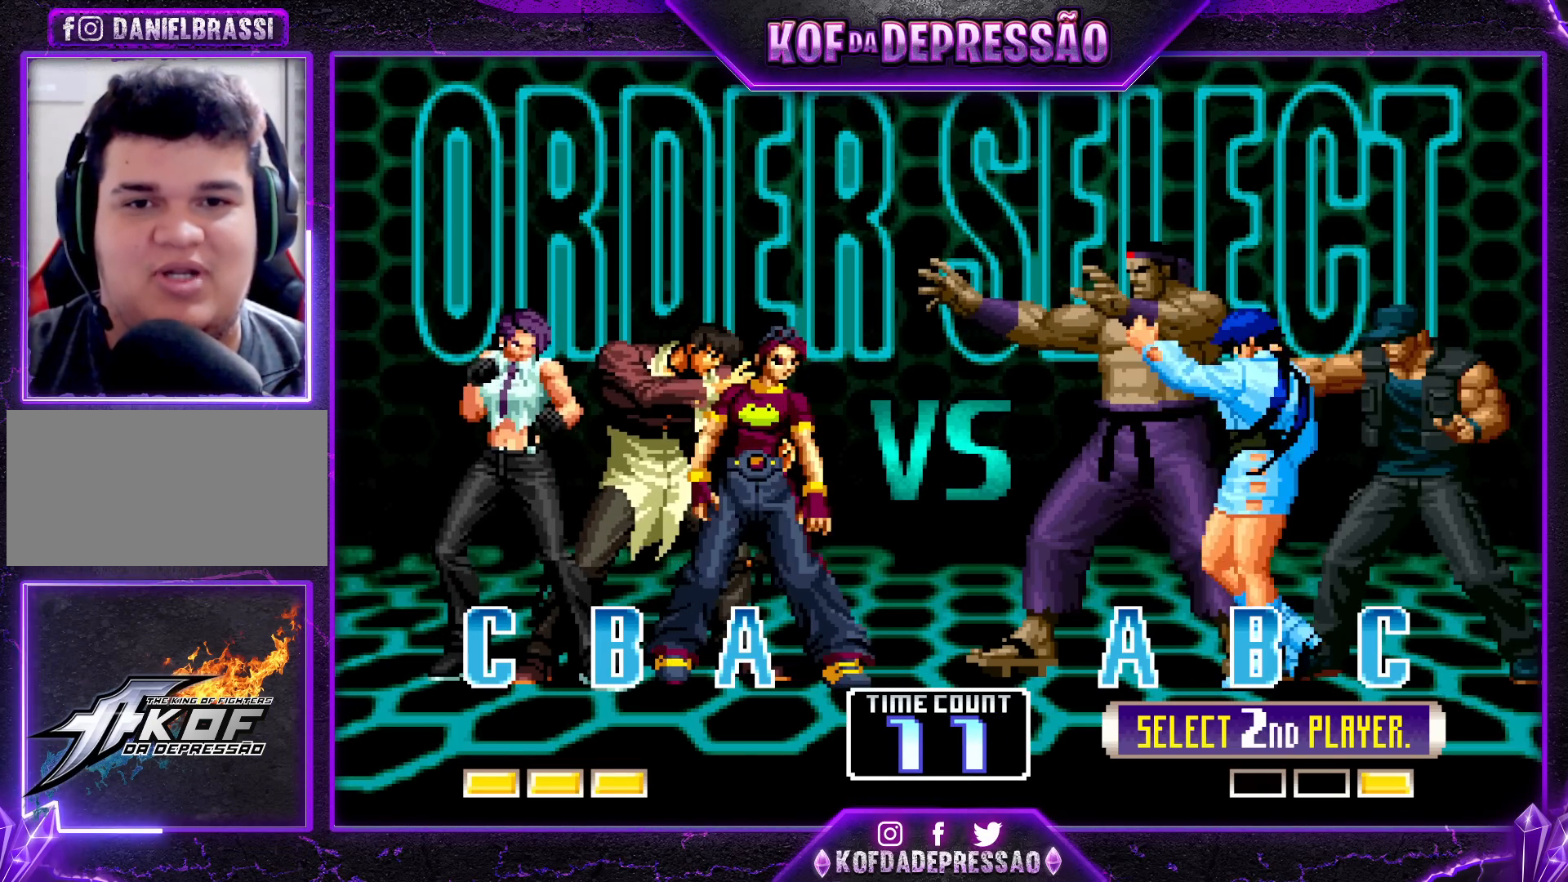
{"buttons": ["SQUARE", "TRIANGLE", "R1"], "left_stick": "center", "events": [[100, "TRIANGLE", "up"], [167, "R1", "down"], [250, "R1", "up"], [300, "SQUARE", "down"], [367, "SQUARE", "up"], [467, "R1", "down"], [483, "SQUARE", "down"], [500, "TRIANGLE", "down"]]}
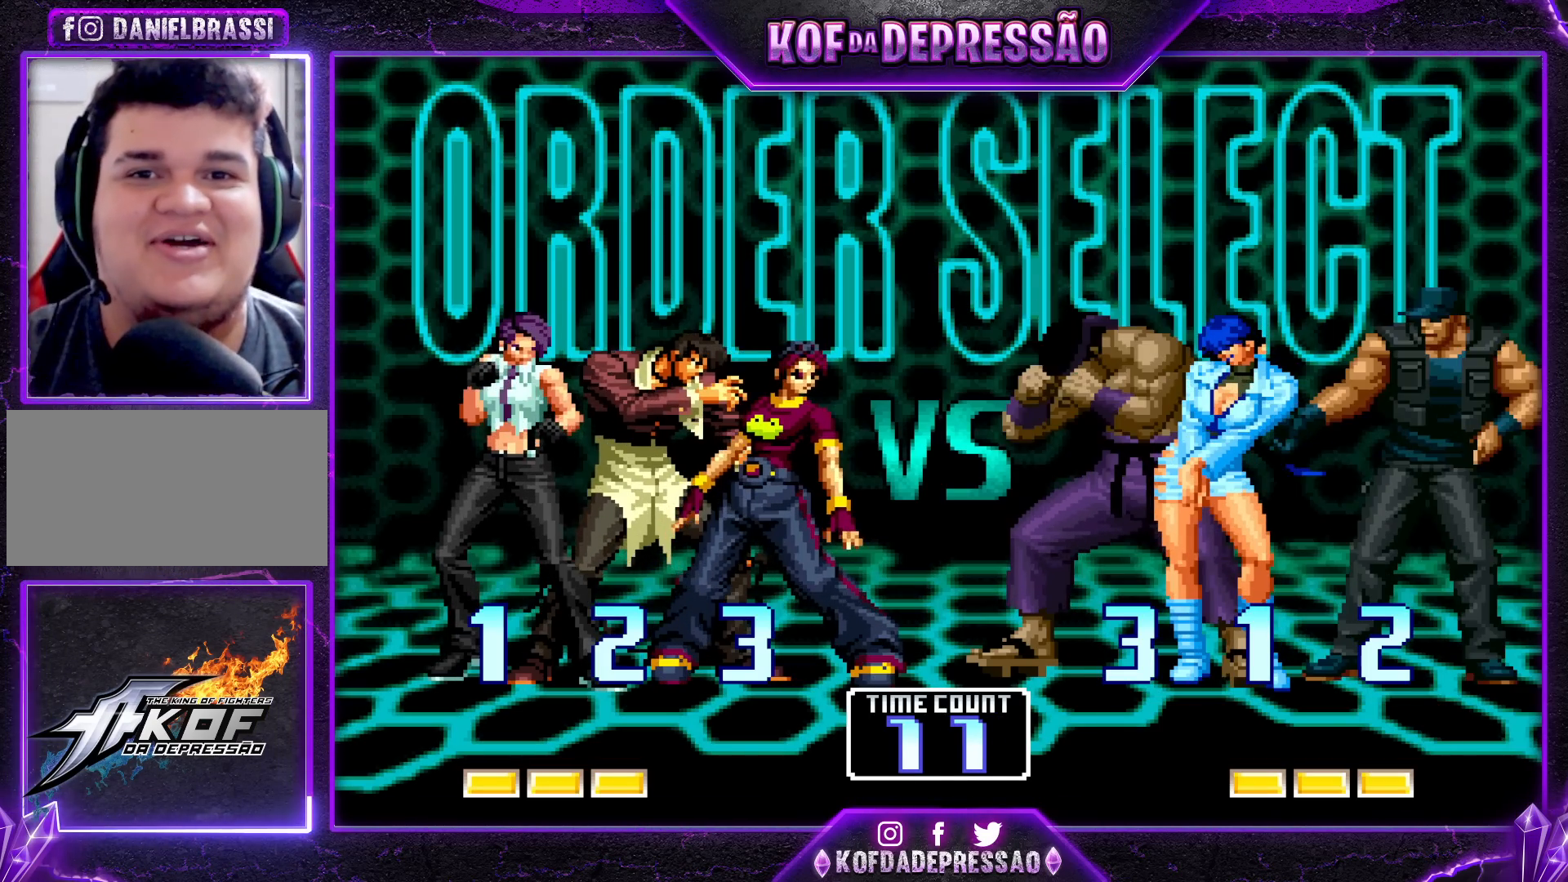
{"buttons": [], "left_stick": "center", "events": [[17, "TRIANGLE", "up"], [50, "R1", "up"], [100, "TRIANGLE", "down"], [117, "R1", "down"], [333, "SQUARE", "up"], [350, "R1", "up"], [350, "TRIANGLE", "up"]]}
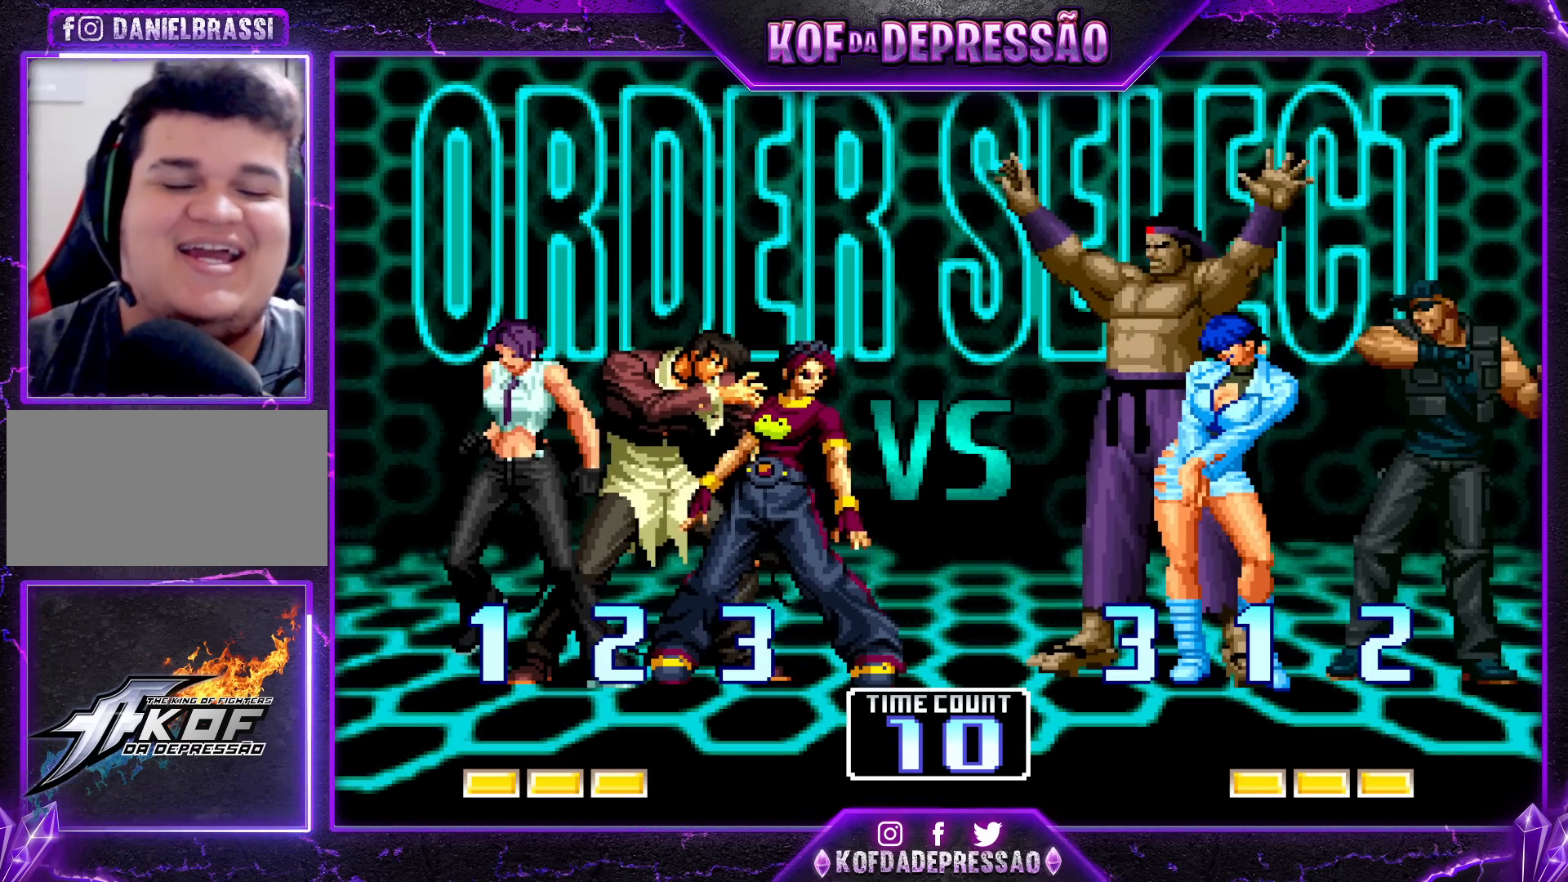
{"buttons": [], "left_stick": "center", "events": [[67, "TRIANGLE", "down"], [83, "CIRCLE", "down"], [83, "SQUARE", "down"], [100, "SQUARE", "up"], [117, "CIRCLE", "up"], [117, "TRIANGLE", "up"], [217, "SQUARE", "down"], [217, "TRIANGLE", "down"], [233, "CIRCLE", "down"], [250, "CIRCLE", "up"], [267, "SQUARE", "up"], [283, "TRIANGLE", "up"], [367, "CIRCLE", "down"], [383, "SQUARE", "down"], [383, "TRIANGLE", "down"], [450, "CIRCLE", "up"], [450, "TRIANGLE", "up"], [467, "SQUARE", "up"]]}
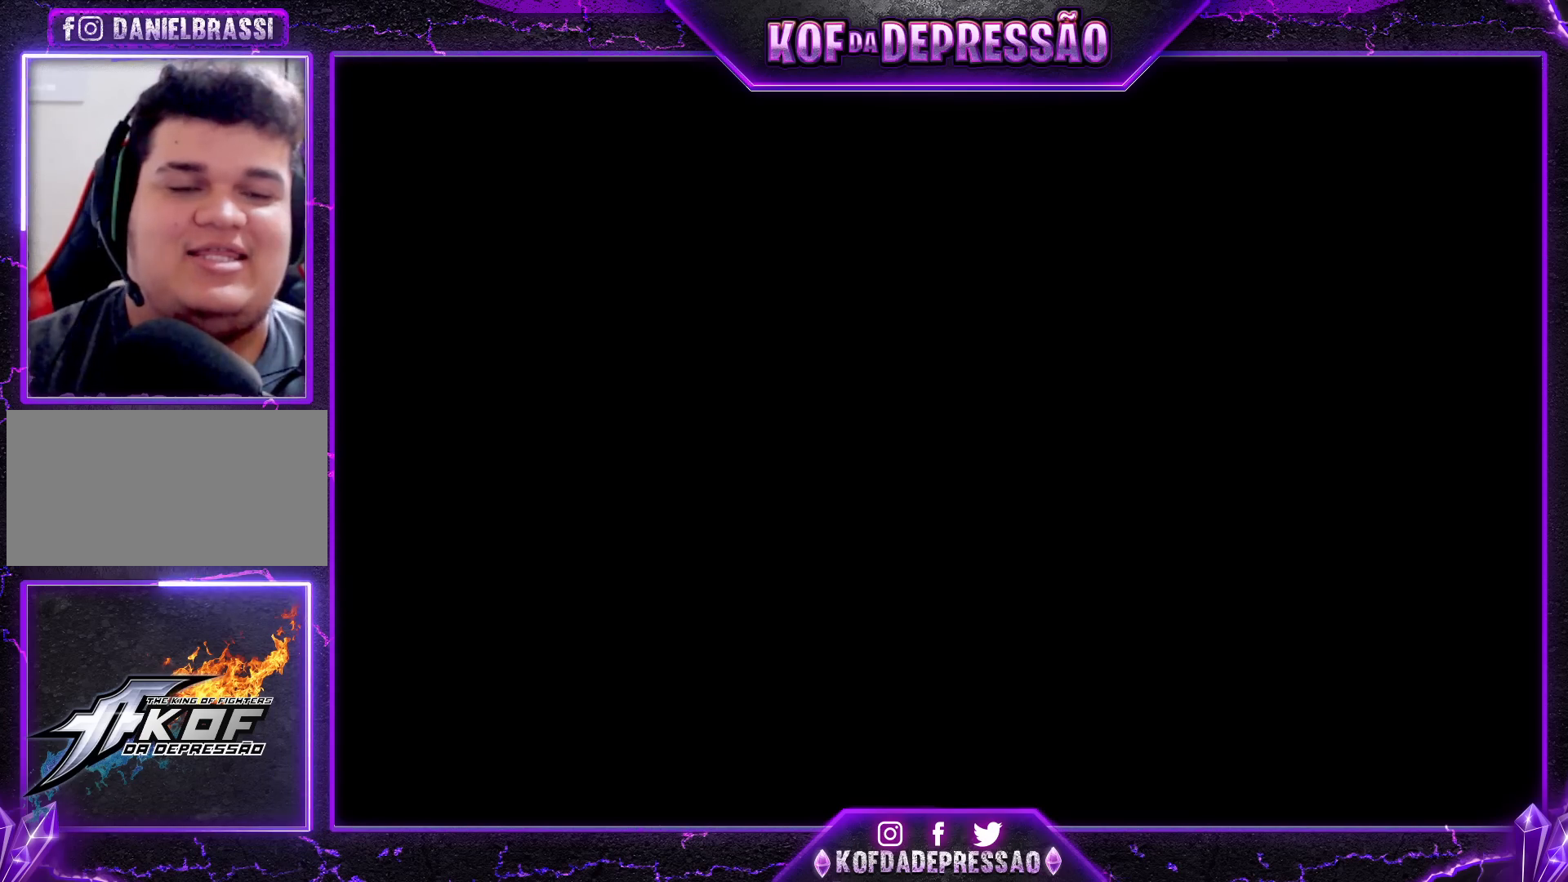
{"buttons": [], "left_stick": "center", "events": [[67, "CIRCLE", "down"], [67, "TRIANGLE", "down"], [83, "SQUARE", "down"], [133, "CIRCLE", "up"], [133, "SQUARE", "up"], [150, "TRIANGLE", "up"], [233, "CIRCLE", "down"], [233, "SQUARE", "down"], [233, "TRIANGLE", "down"], [317, "CIRCLE", "up"], [317, "TRIANGLE", "up"], [333, "SQUARE", "up"], [417, "CIRCLE", "down"], [417, "SQUARE", "down"], [417, "TRIANGLE", "down"], [467, "CIRCLE", "up"], [483, "SQUARE", "up"], [483, "TRIANGLE", "up"]]}
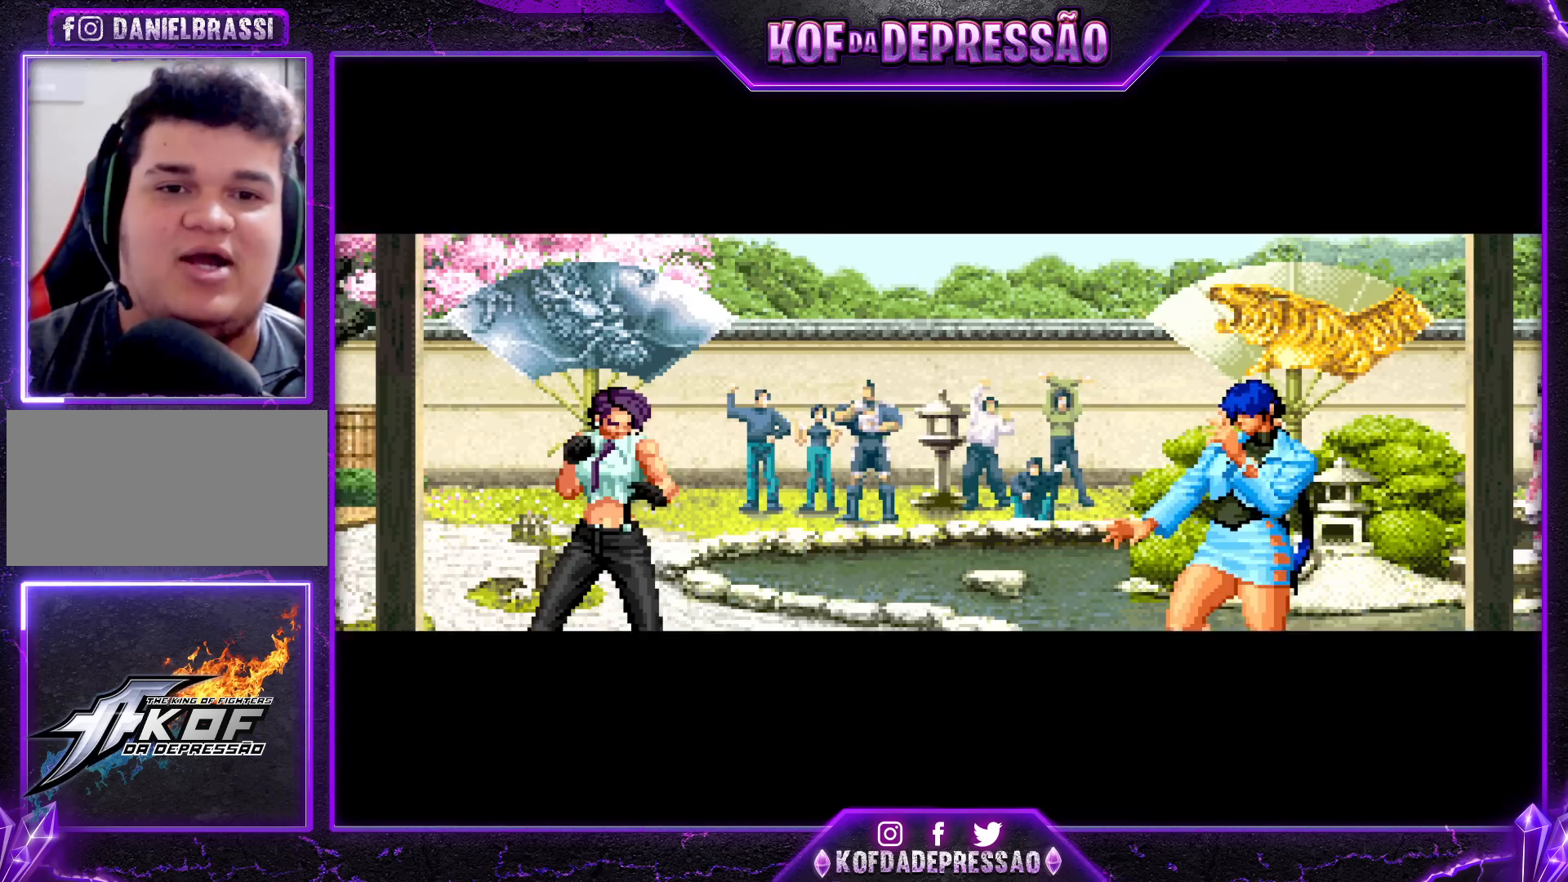
{"buttons": [], "left_stick": "center", "events": []}
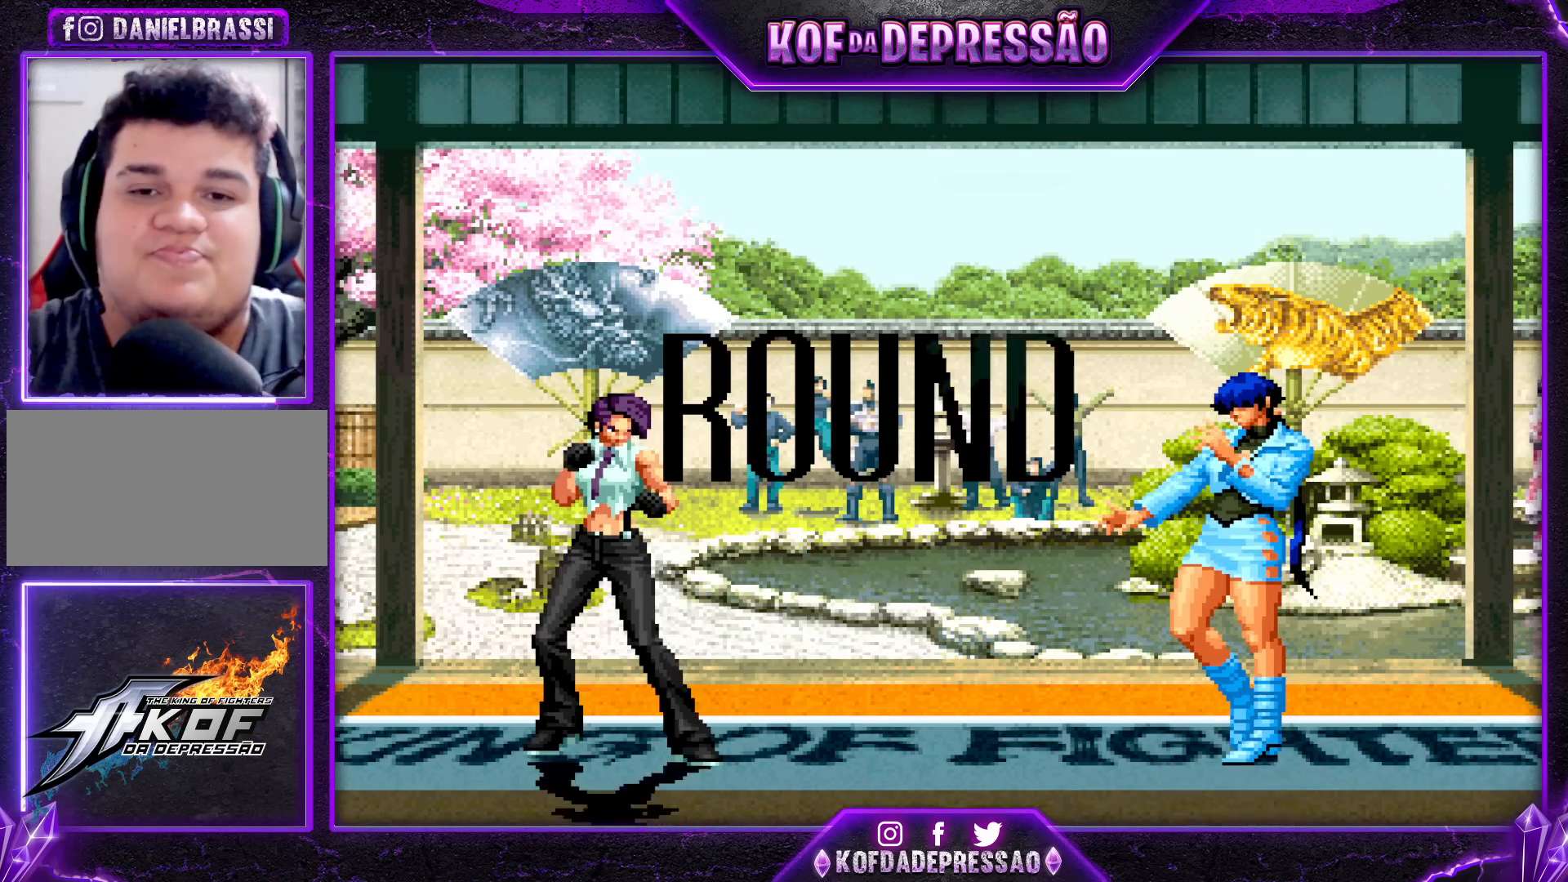
{"buttons": ["TRIANGLE", "R1"], "left_stick": "center", "events": [[500, "R1", "down"], [500, "TRIANGLE", "down"]]}
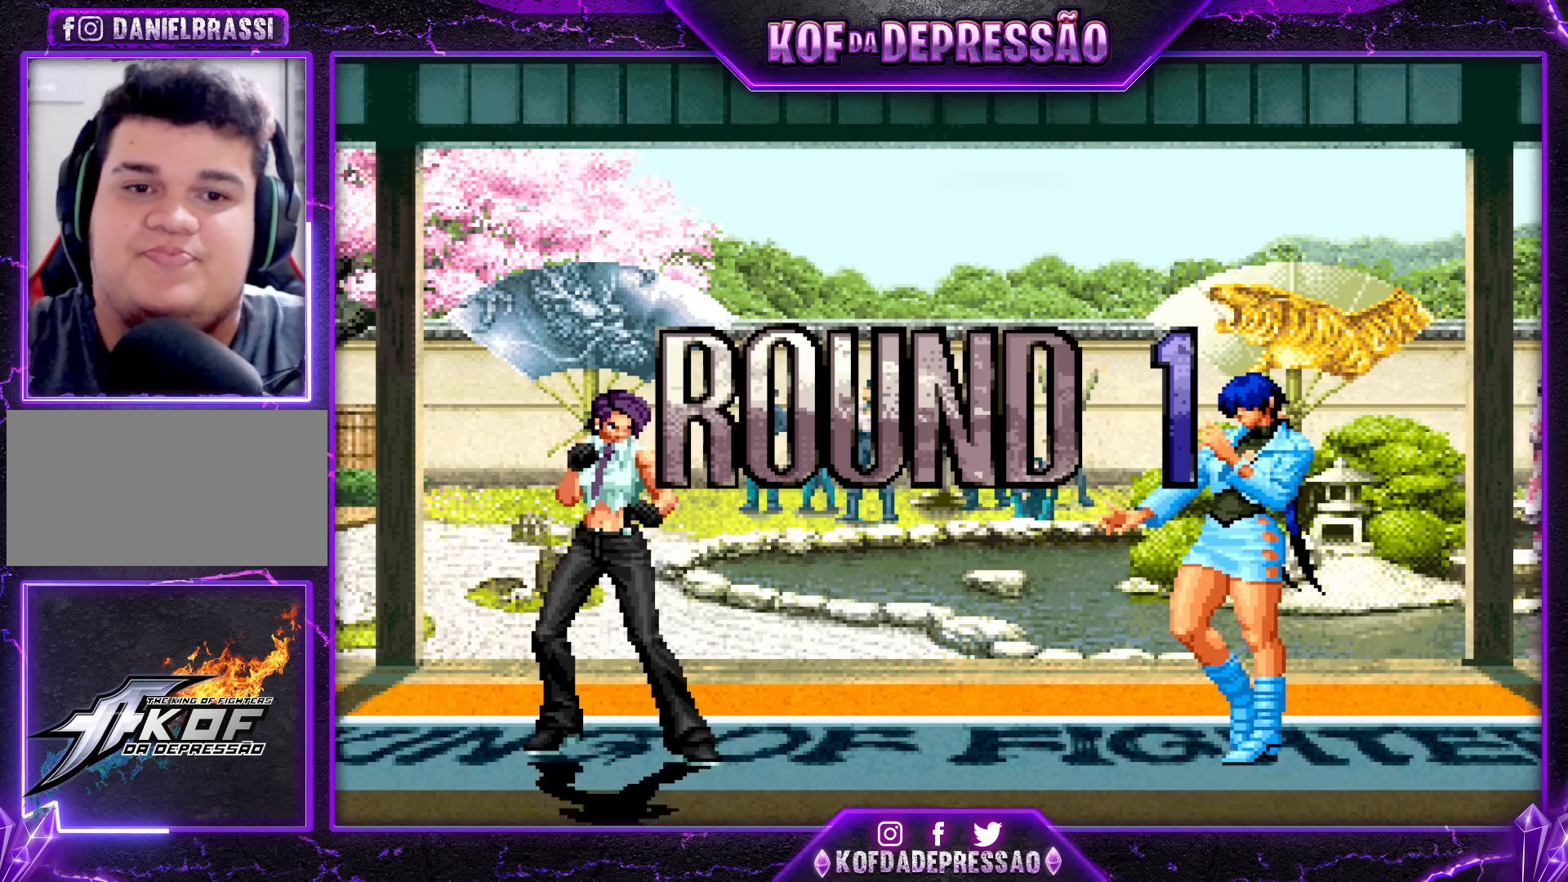
{"buttons": ["CROSS", "SQUARE", "TRIANGLE", "R1"], "left_stick": "center", "events": [[50, "CROSS", "down"], [50, "R1", "up"], [50, "TRIANGLE", "up"], [83, "L2", "down"], [100, "CROSS", "up"], [100, "L2", "up"], [117, "R1", "down"], [117, "SQUARE", "down"], [117, "TRIANGLE", "down"], [167, "CROSS", "down"], [217, "R1", "up"], [217, "SQUARE", "up"], [233, "TRIANGLE", "up"], [250, "CROSS", "up"], [267, "CROSS", "down"], [267, "R1", "down"], [267, "SQUARE", "down"], [267, "TRIANGLE", "down"]]}
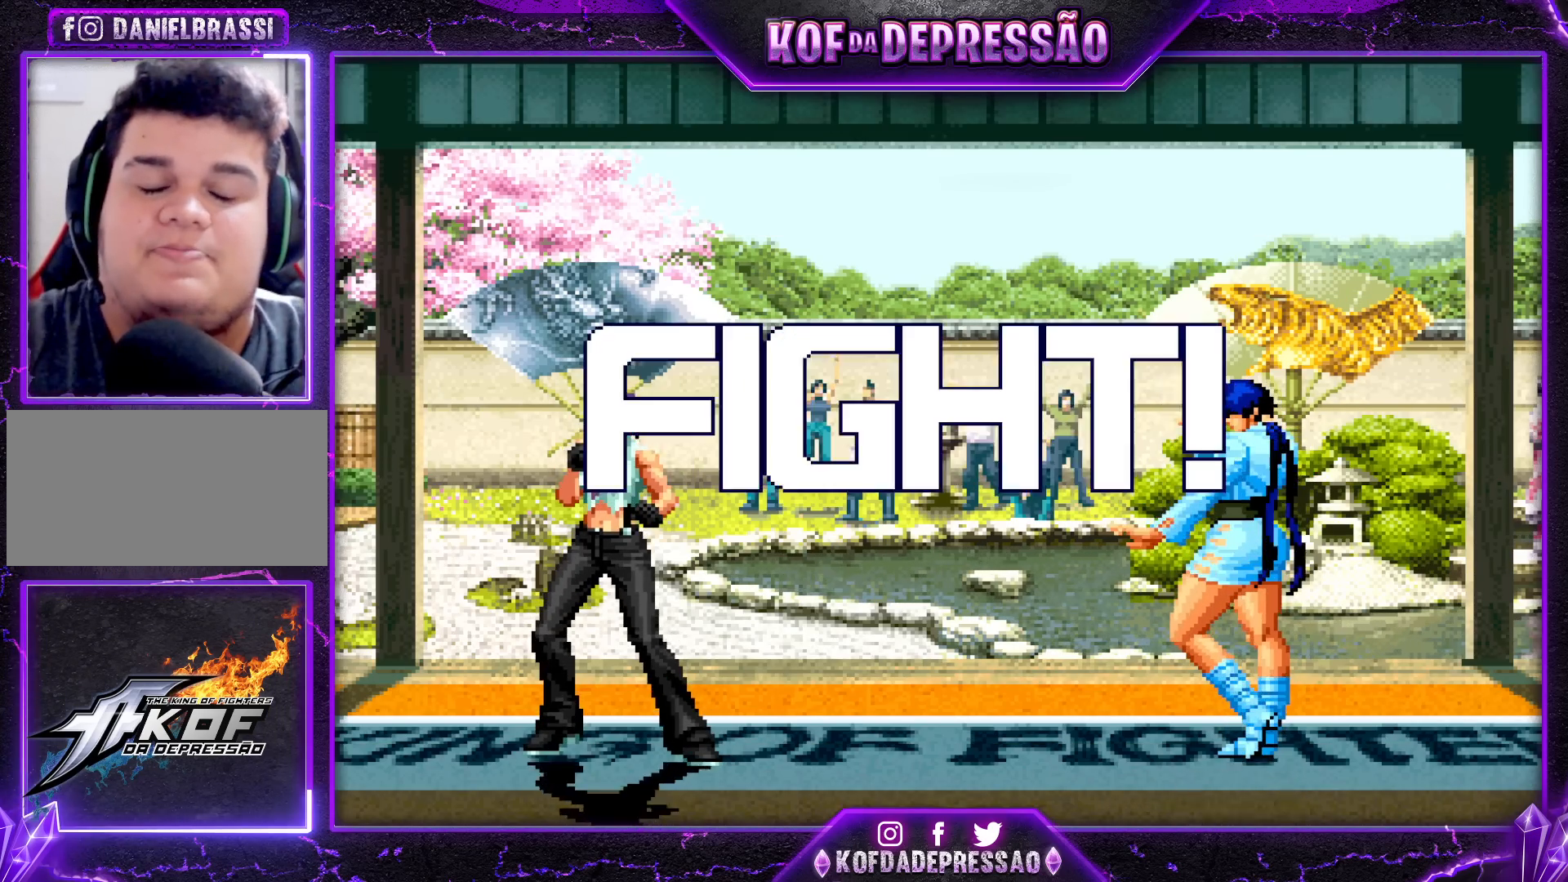
{"buttons": [], "left_stick": "down-right", "events": [[200, "R1", "up"], [217, "CROSS", "up"], [233, "SQUARE", "up"], [233, "TRIANGLE", "up"], [283, "left_stick", "left"], [367, "left_stick", "center"], [500, "left_stick", "down-right"]]}
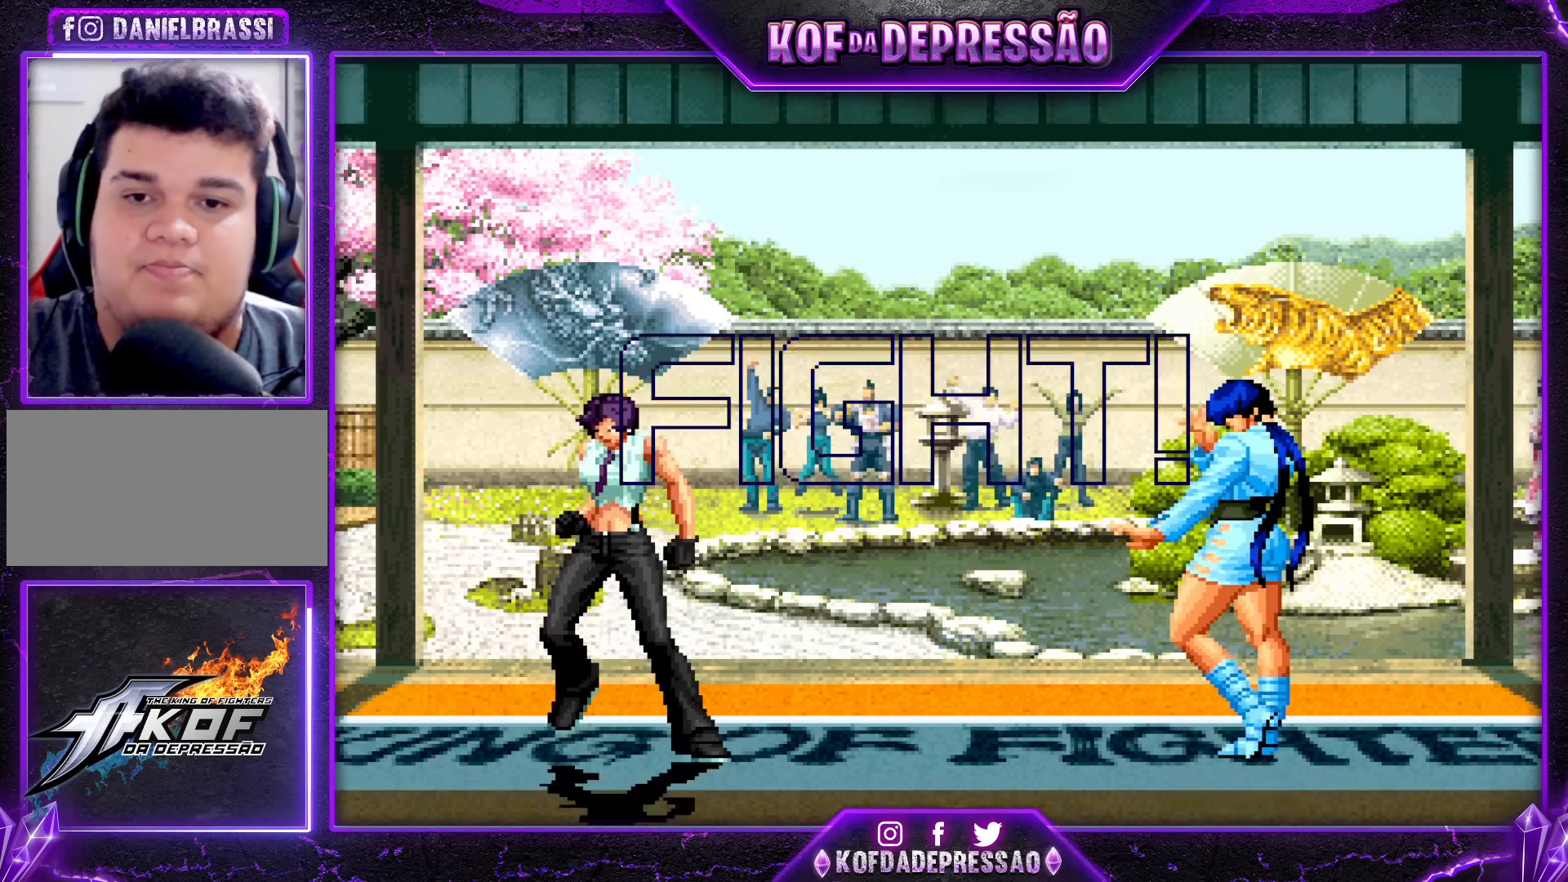
{"buttons": [], "left_stick": "down-right", "events": [[17, "CROSS", "down"], [50, "CROSS", "up"], [100, "CROSS", "down"], [100, "SQUARE", "down"], [133, "SQUARE", "up"], [150, "CROSS", "up"]]}
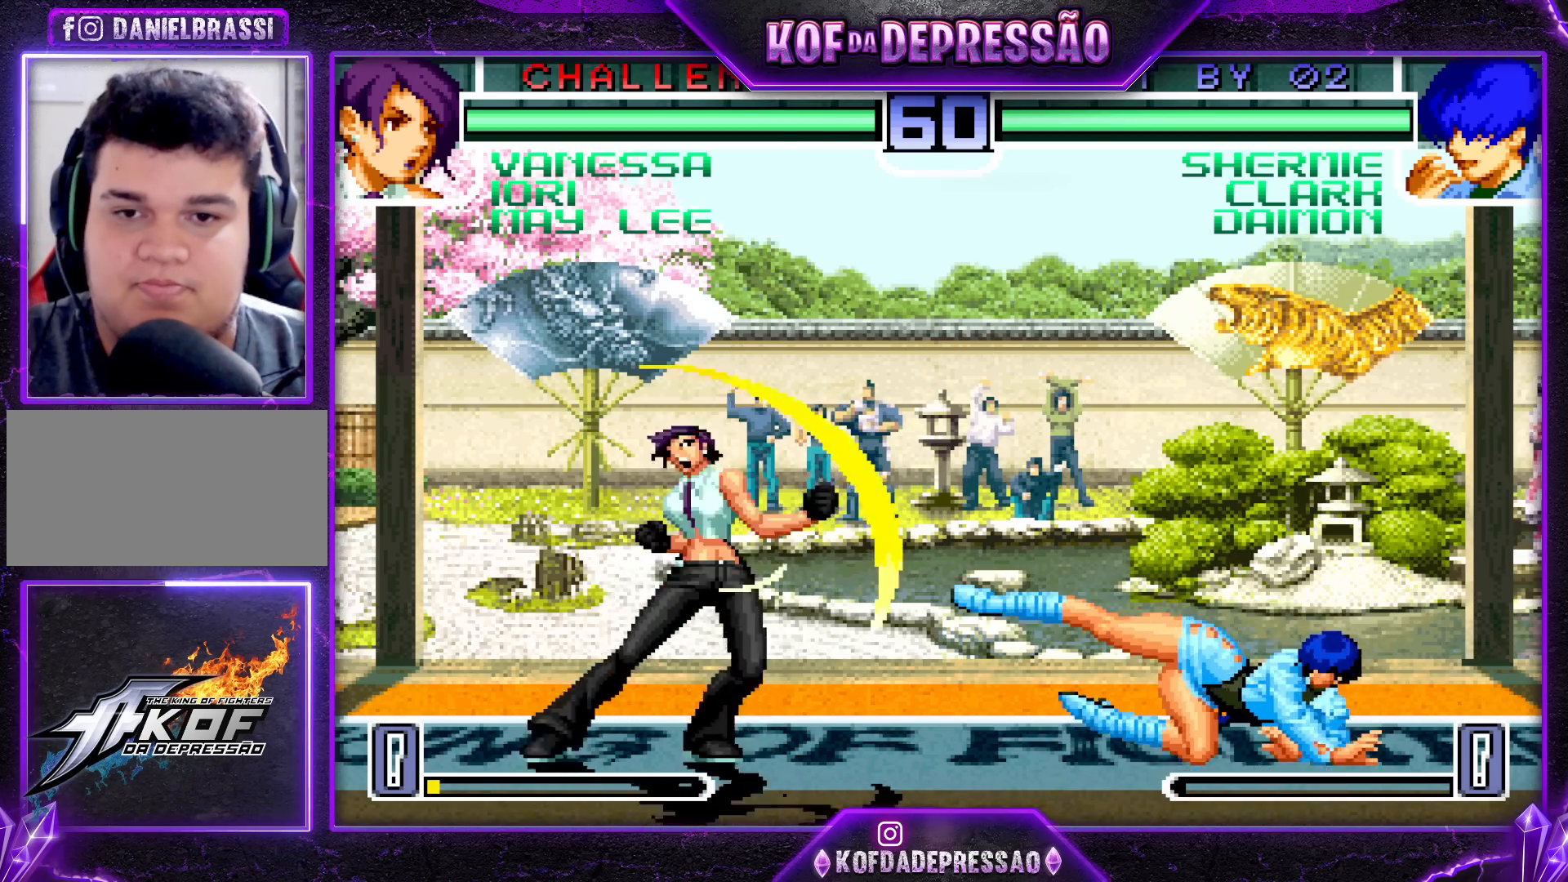
{"buttons": [], "left_stick": "down-left", "events": [[133, "left_stick", "left"], [333, "left_stick", "down-right"], [417, "left_stick", "down-left"]]}
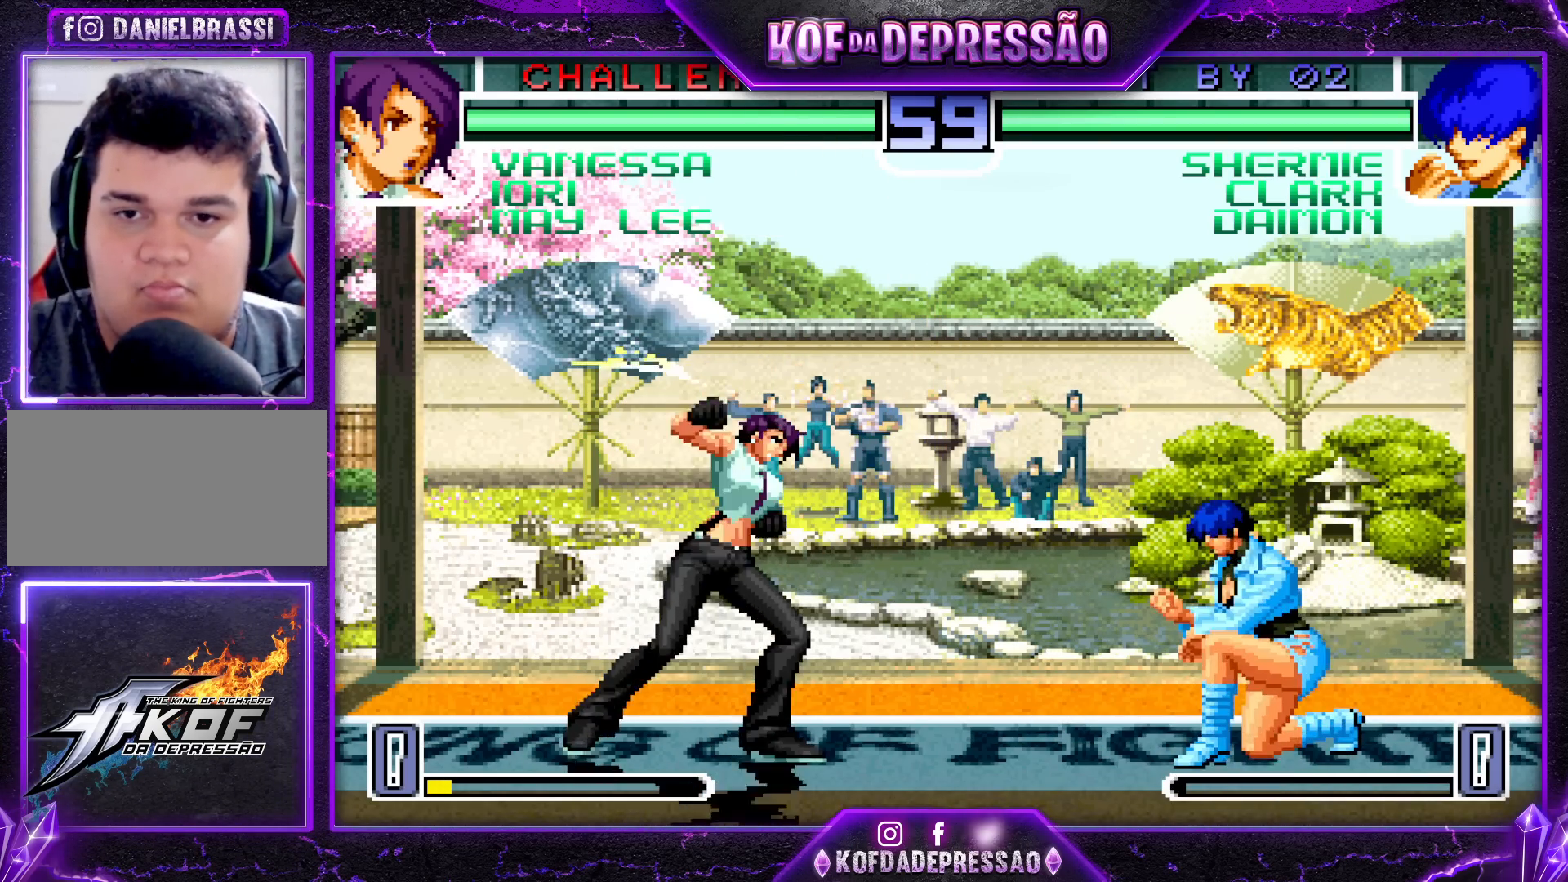
{"buttons": [], "left_stick": "center", "events": [[17, "left_stick", "left"], [100, "R1", "down"], [133, "R1", "up"], [233, "left_stick", "center"]]}
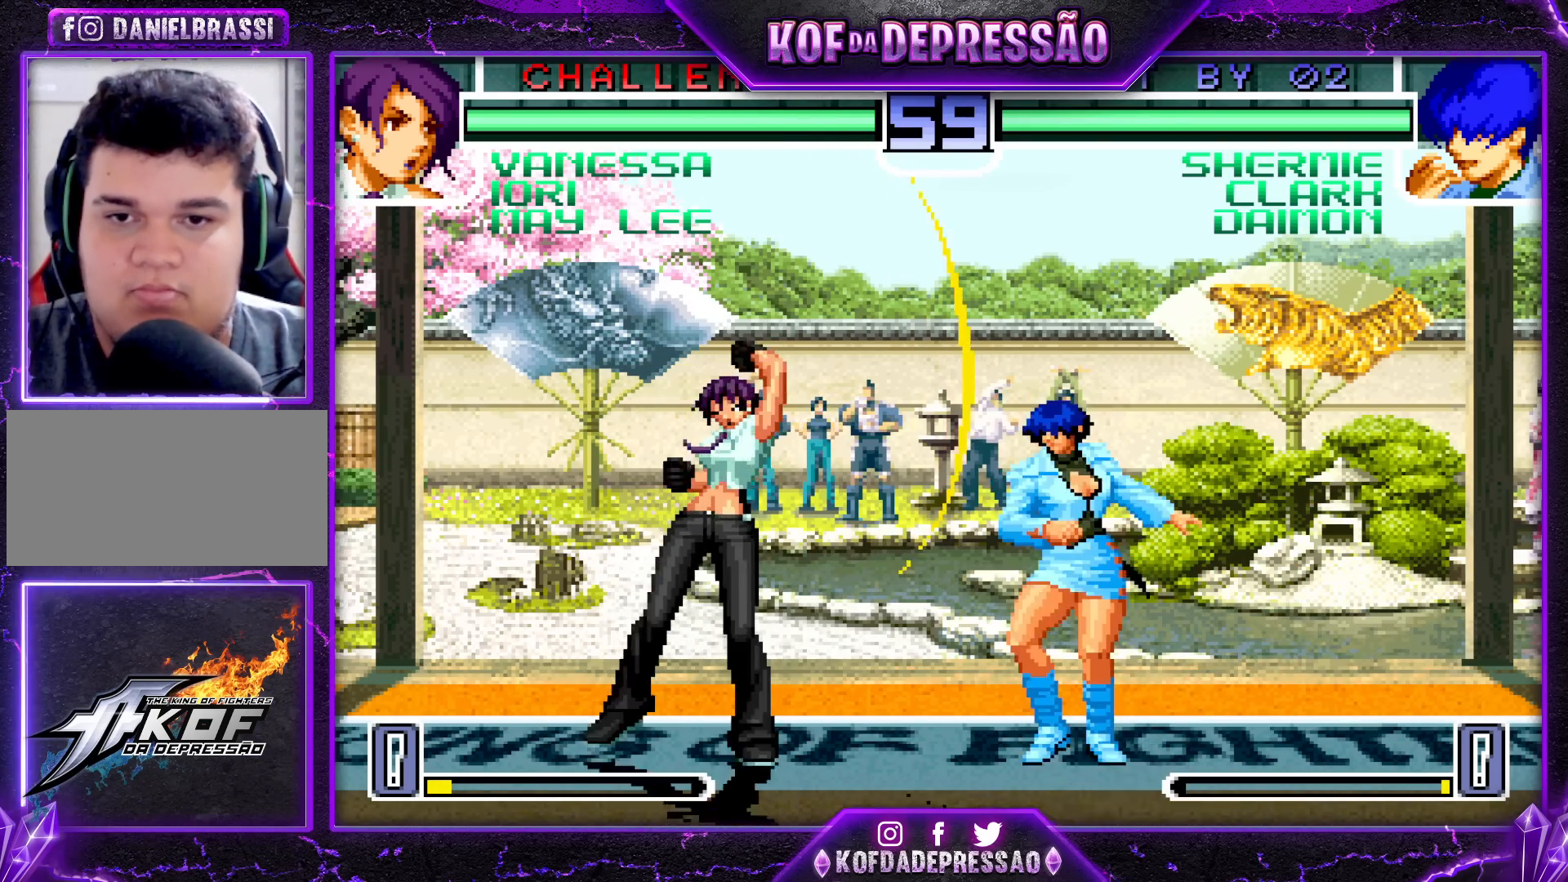
{"buttons": [], "left_stick": "center", "events": [[167, "left_stick", "up-left"], [467, "left_stick", "center"]]}
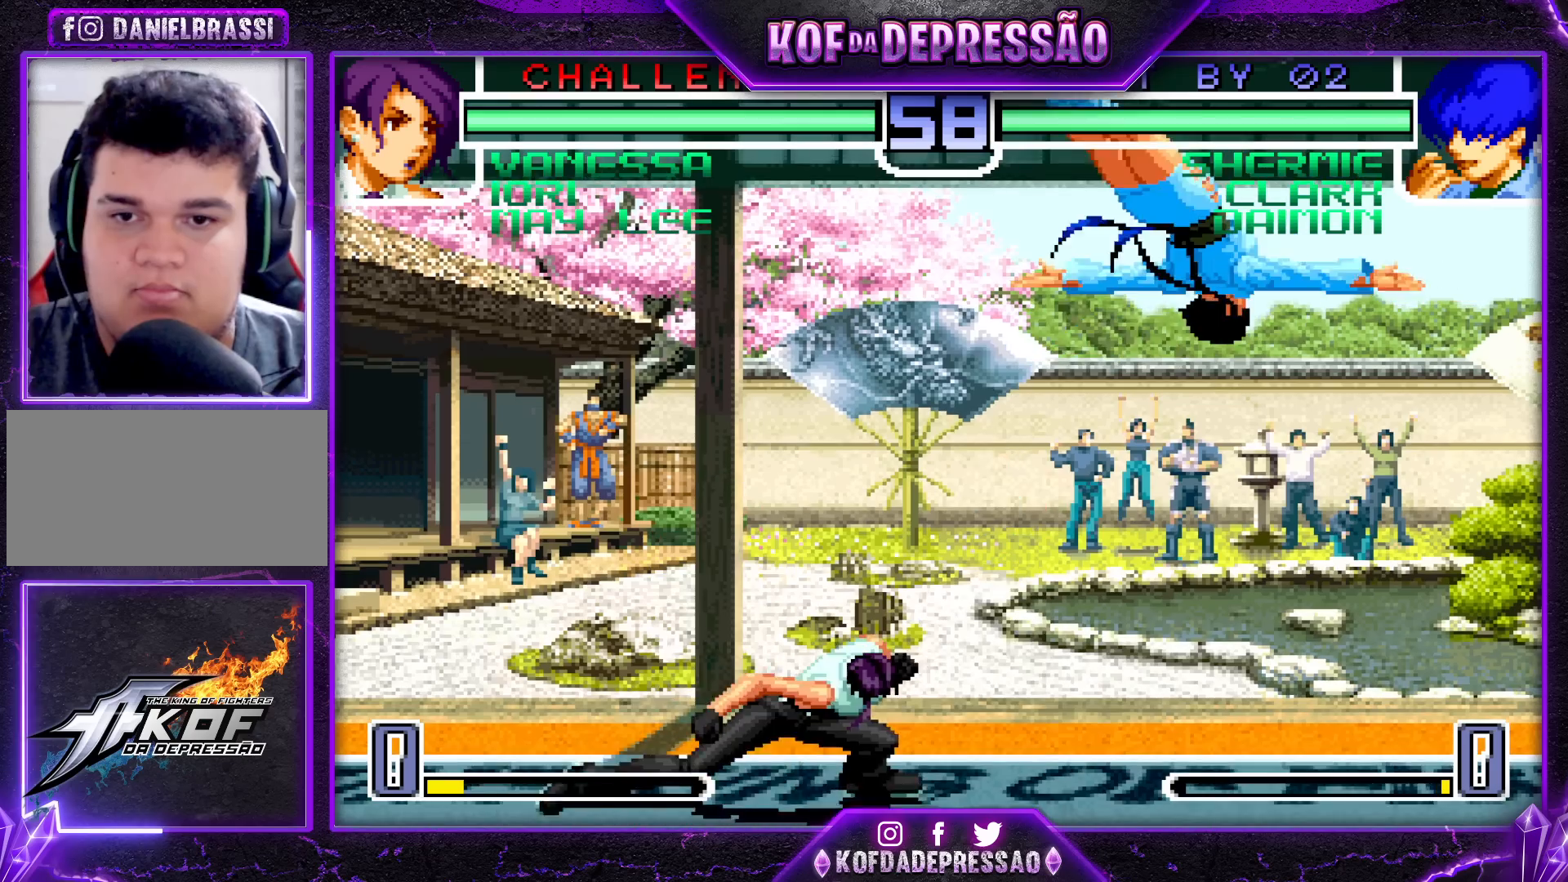
{"buttons": [], "left_stick": "center", "events": [[67, "CROSS", "down"], [200, "CROSS", "up"], [350, "left_stick", "right"], [467, "left_stick", "center"]]}
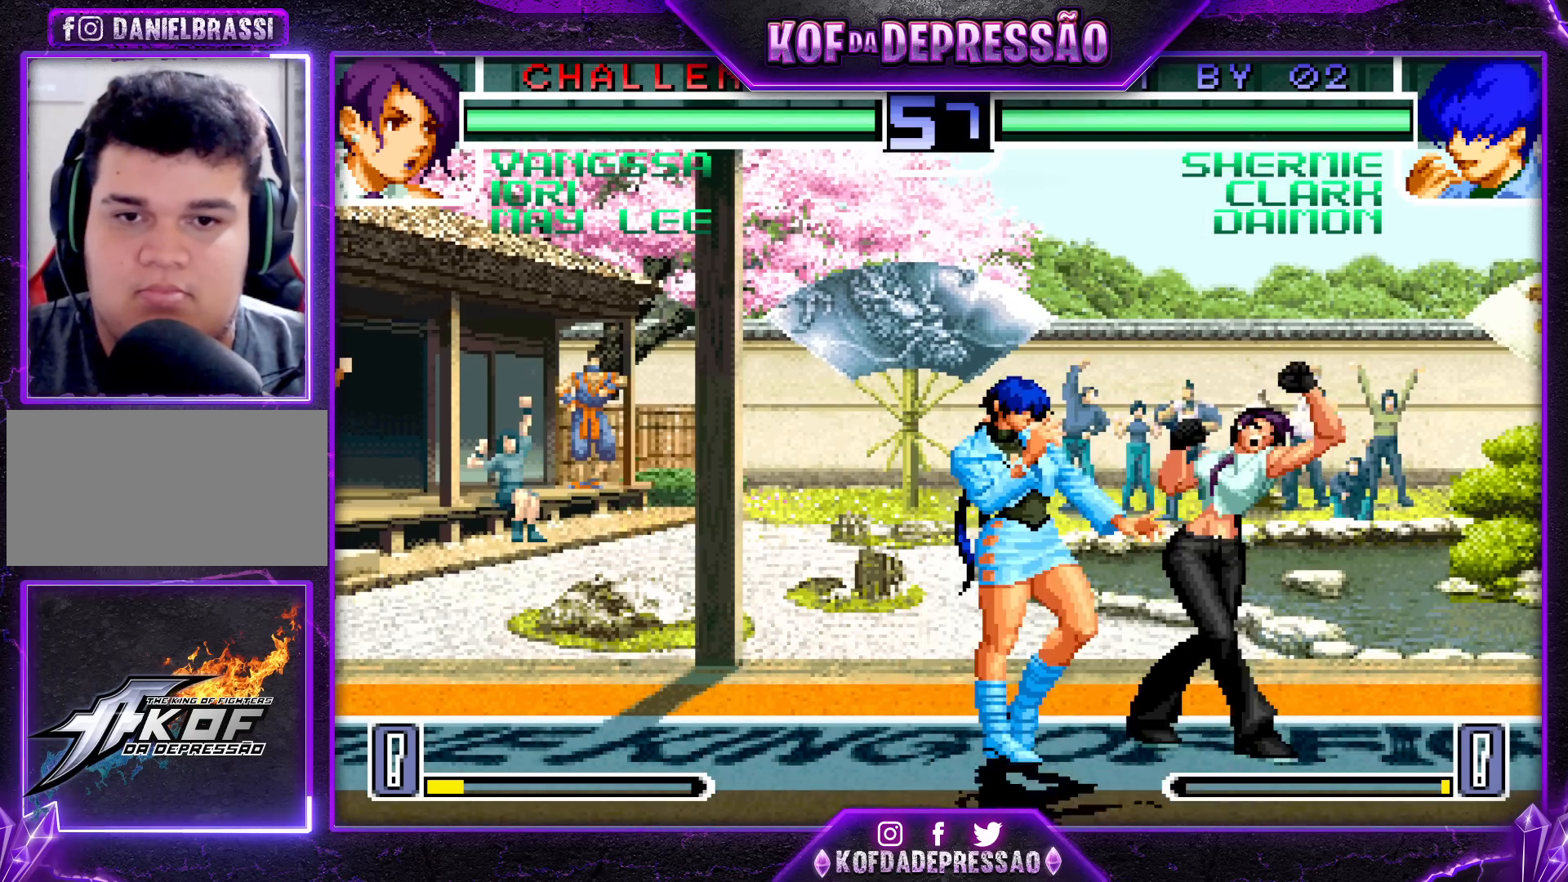
{"buttons": [], "left_stick": "center", "events": [[33, "left_stick", "right"], [100, "R1", "down"], [200, "R1", "up"], [200, "left_stick", "left"], [250, "left_stick", "down"], [317, "left_stick", "right"], [350, "R1", "down"], [450, "R1", "up"], [450, "left_stick", "center"]]}
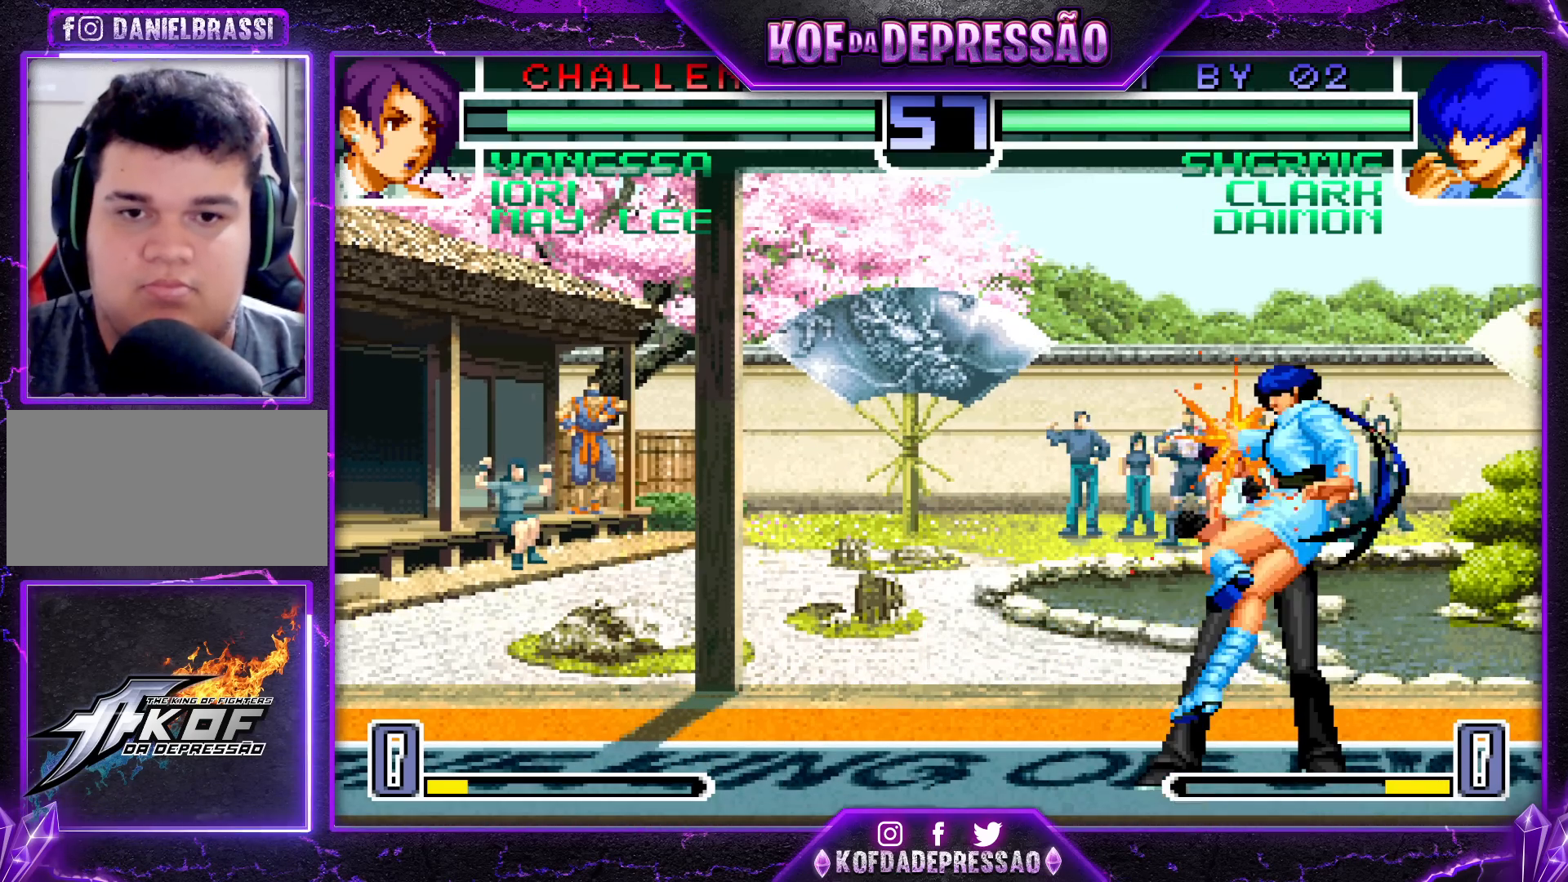
{"buttons": [], "left_stick": "center", "events": [[50, "CROSS", "down"], [50, "R1", "down"], [50, "SQUARE", "down"], [50, "TRIANGLE", "down"], [150, "R1", "up"], [183, "SQUARE", "up"], [183, "TRIANGLE", "up"], [200, "CROSS", "up"]]}
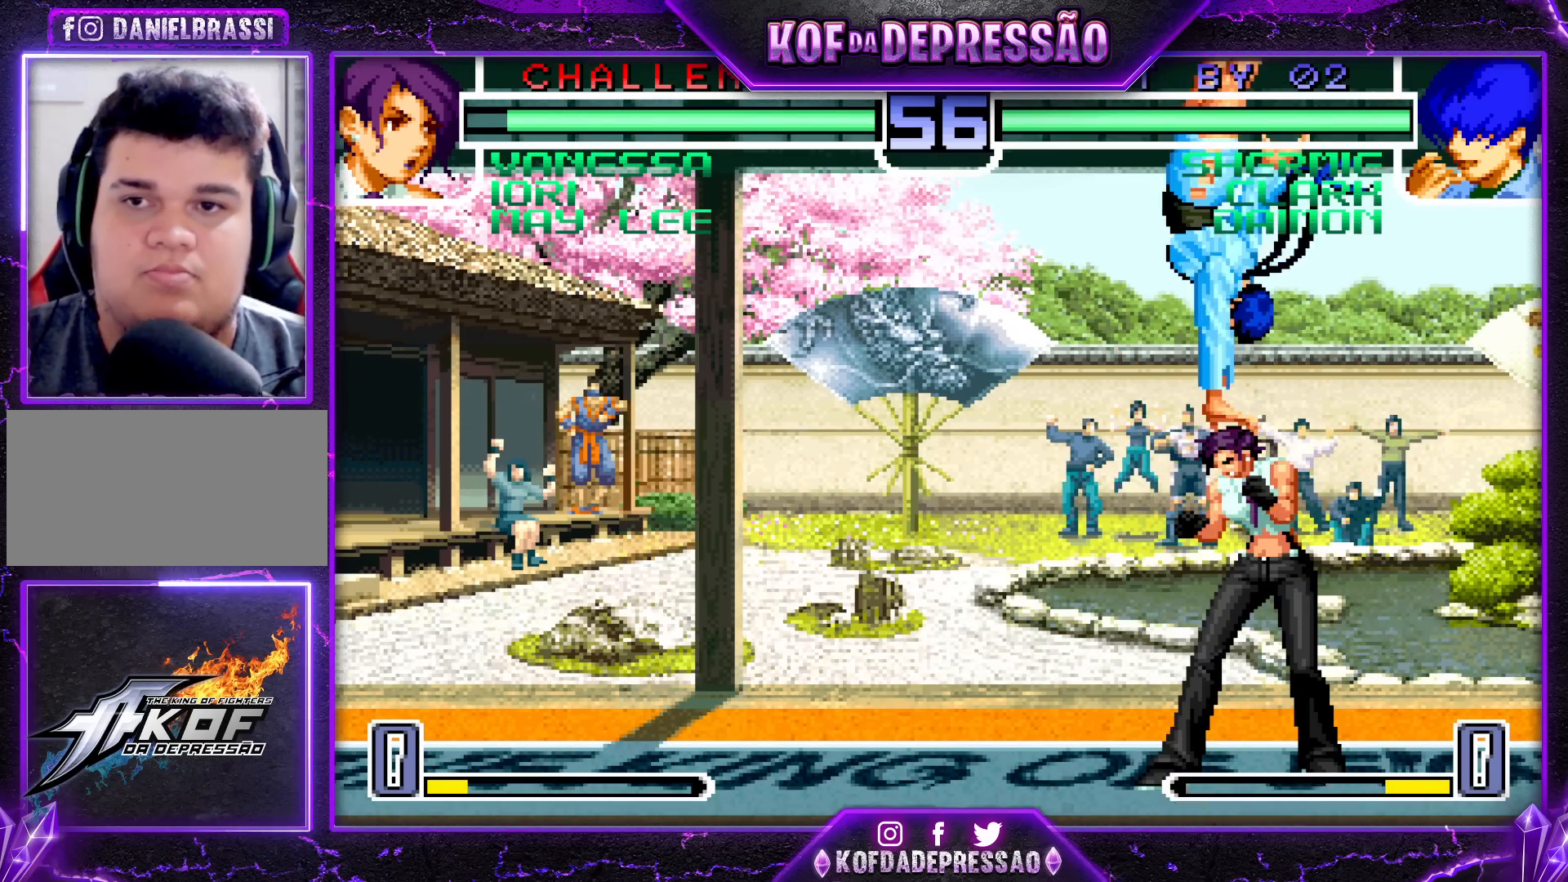
{"buttons": [], "left_stick": "center", "events": []}
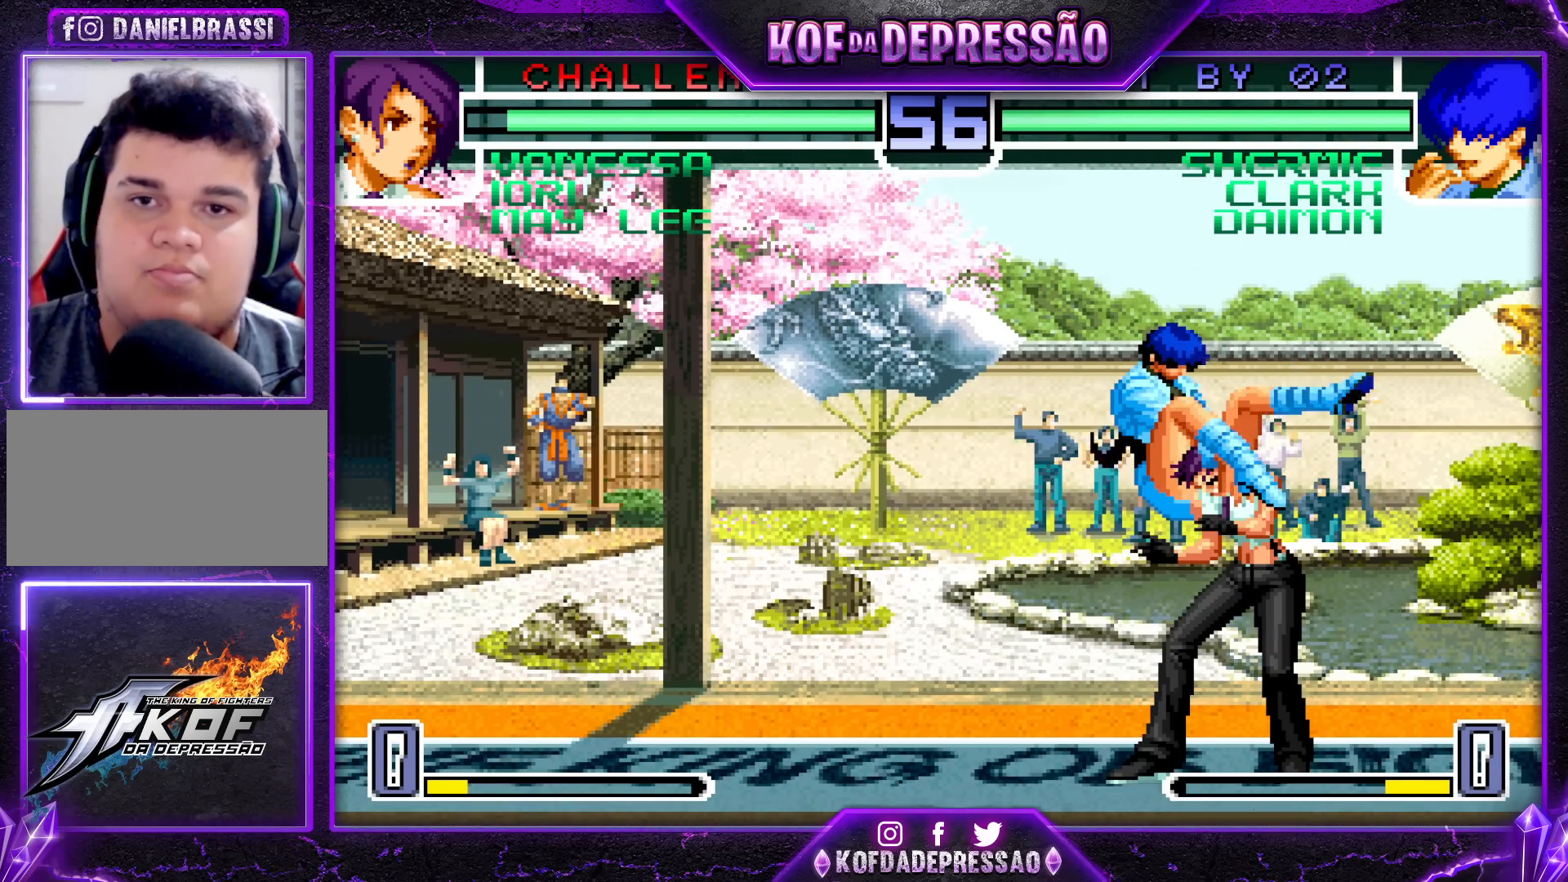
{"buttons": ["CROSS", "SQUARE", "TRIANGLE", "R1"], "left_stick": "center", "events": [[133, "TRIANGLE", "down"], [150, "CROSS", "down"], [150, "SQUARE", "down"], [167, "CROSS", "up"], [167, "SQUARE", "up"], [167, "TRIANGLE", "up"], [300, "R1", "down"], [300, "TRIANGLE", "down"], [317, "SQUARE", "down"], [333, "CROSS", "down"], [367, "CROSS", "up"], [383, "CROSS", "down"]]}
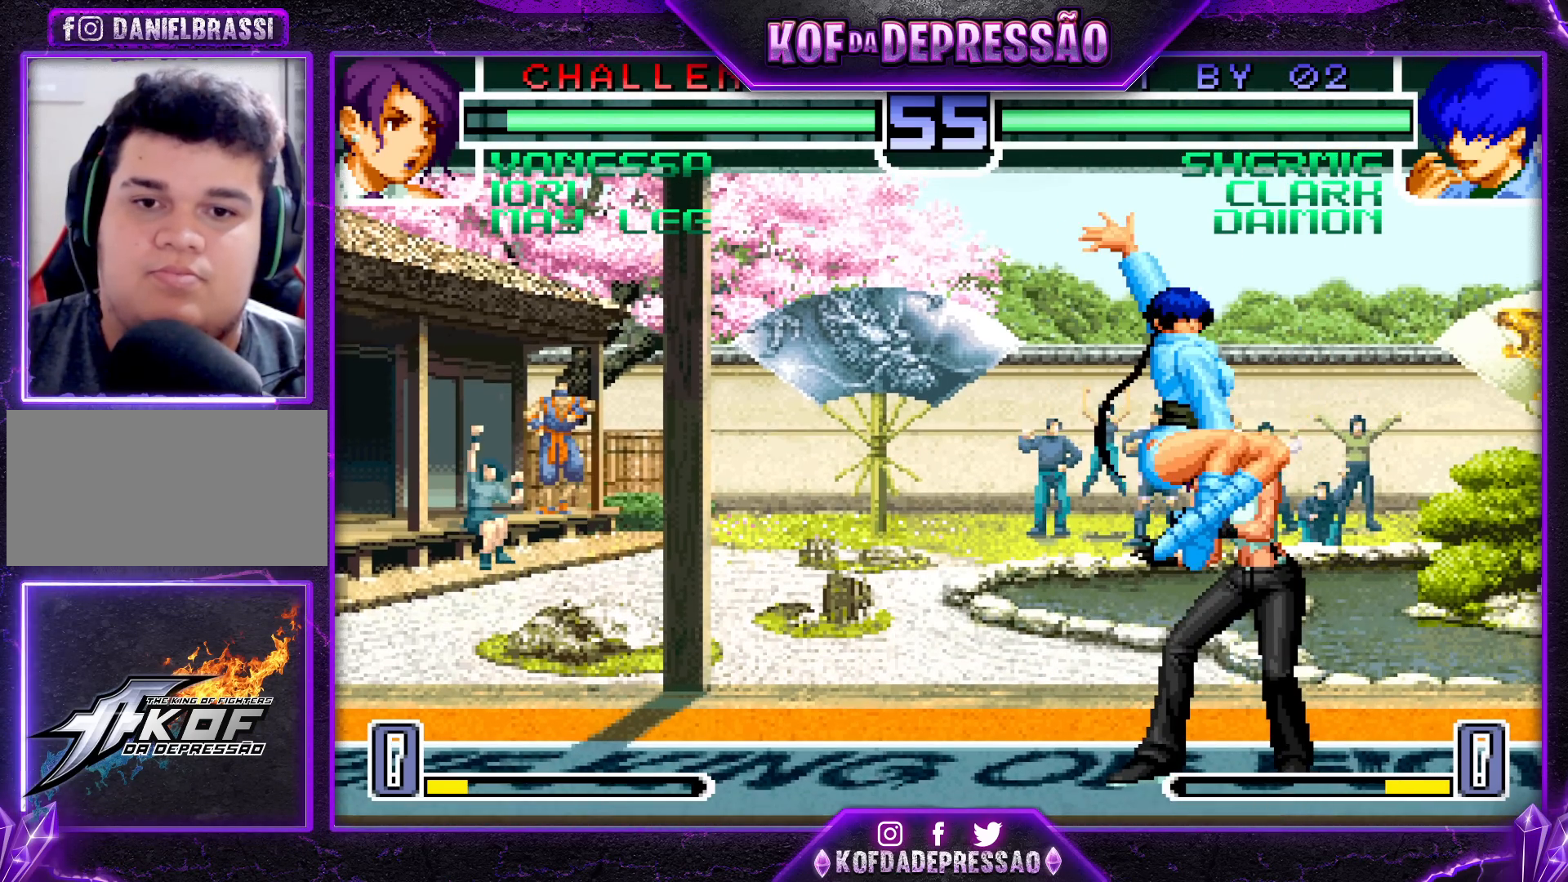
{"buttons": ["CROSS", "SQUARE", "TRIANGLE", "R1"], "left_stick": "center", "events": []}
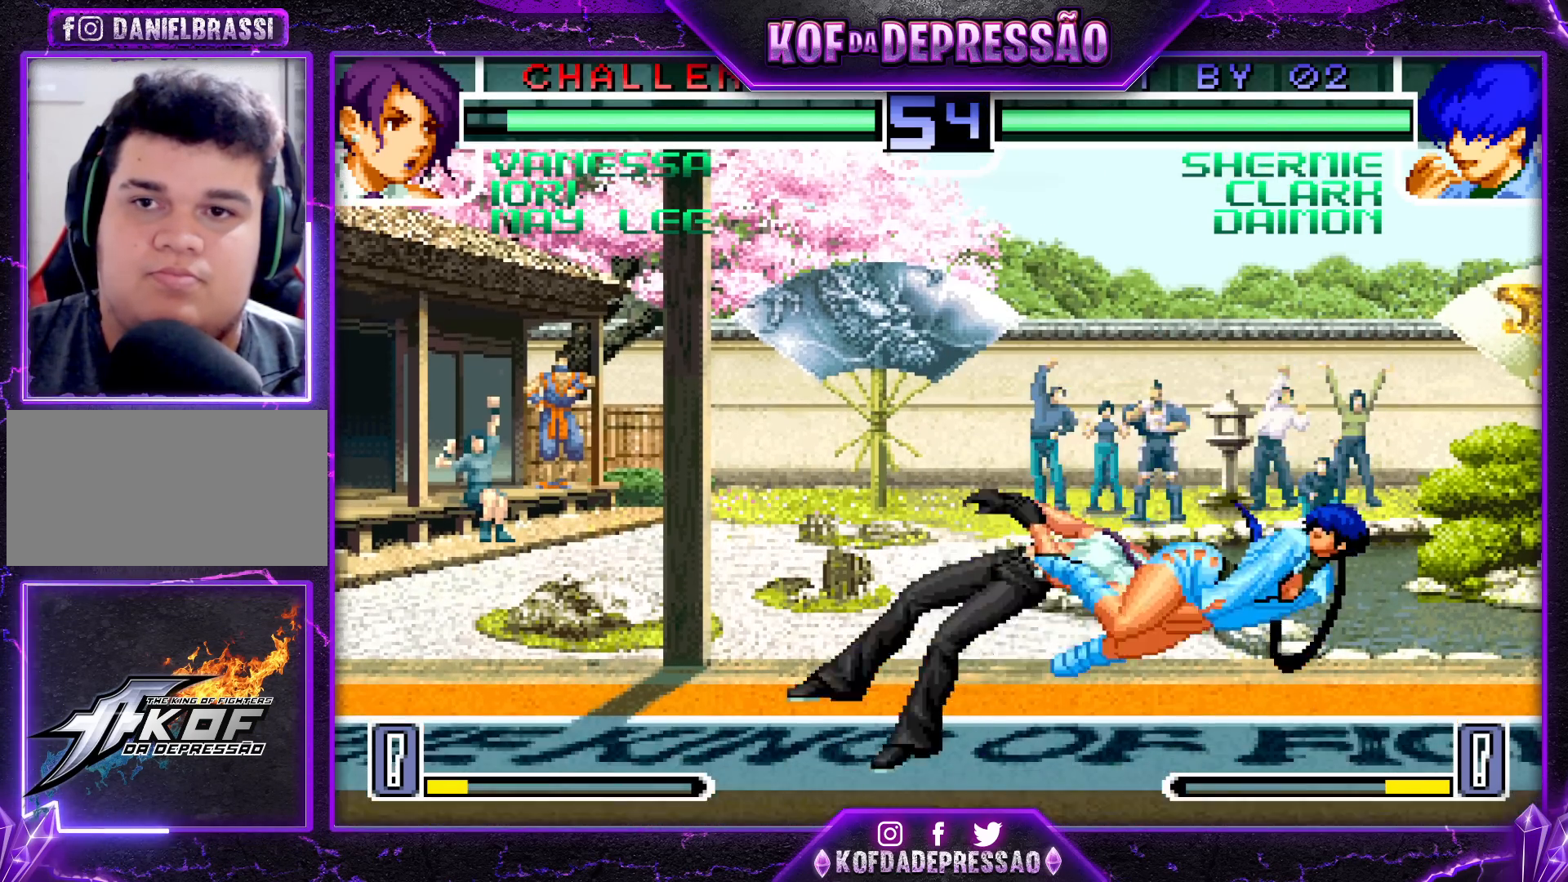
{"buttons": [], "left_stick": "center", "events": [[417, "CROSS", "up"], [450, "TRIANGLE", "up"], [467, "SQUARE", "up"], [483, "R1", "up"]]}
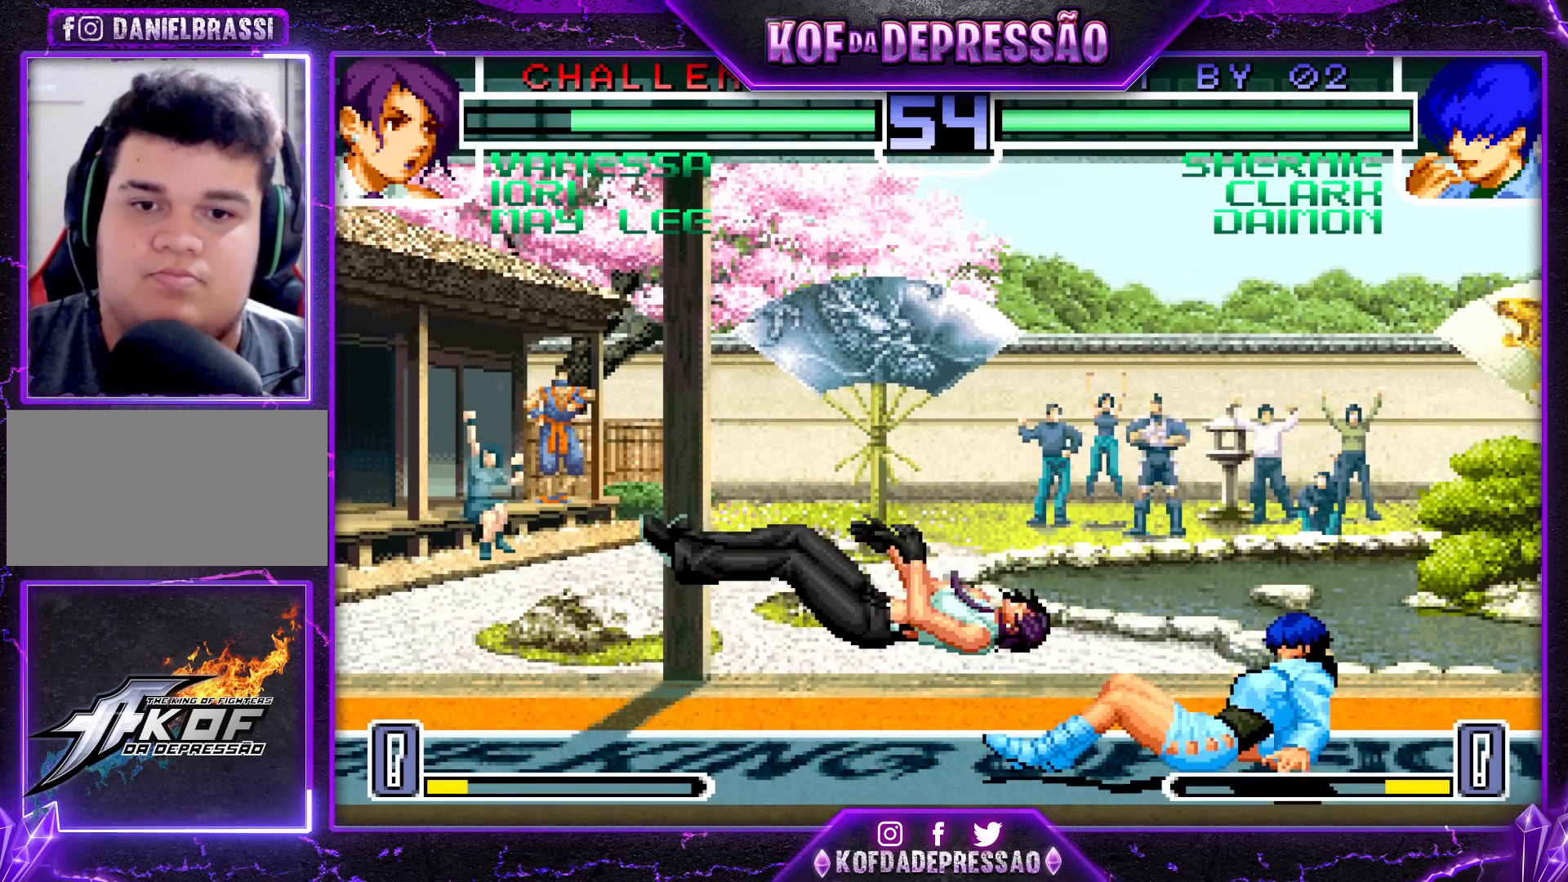
{"buttons": [], "left_stick": "left", "events": [[150, "left_stick", "left"], [217, "left_stick", "center"], [267, "left_stick", "left"], [333, "left_stick", "center"], [383, "left_stick", "left"]]}
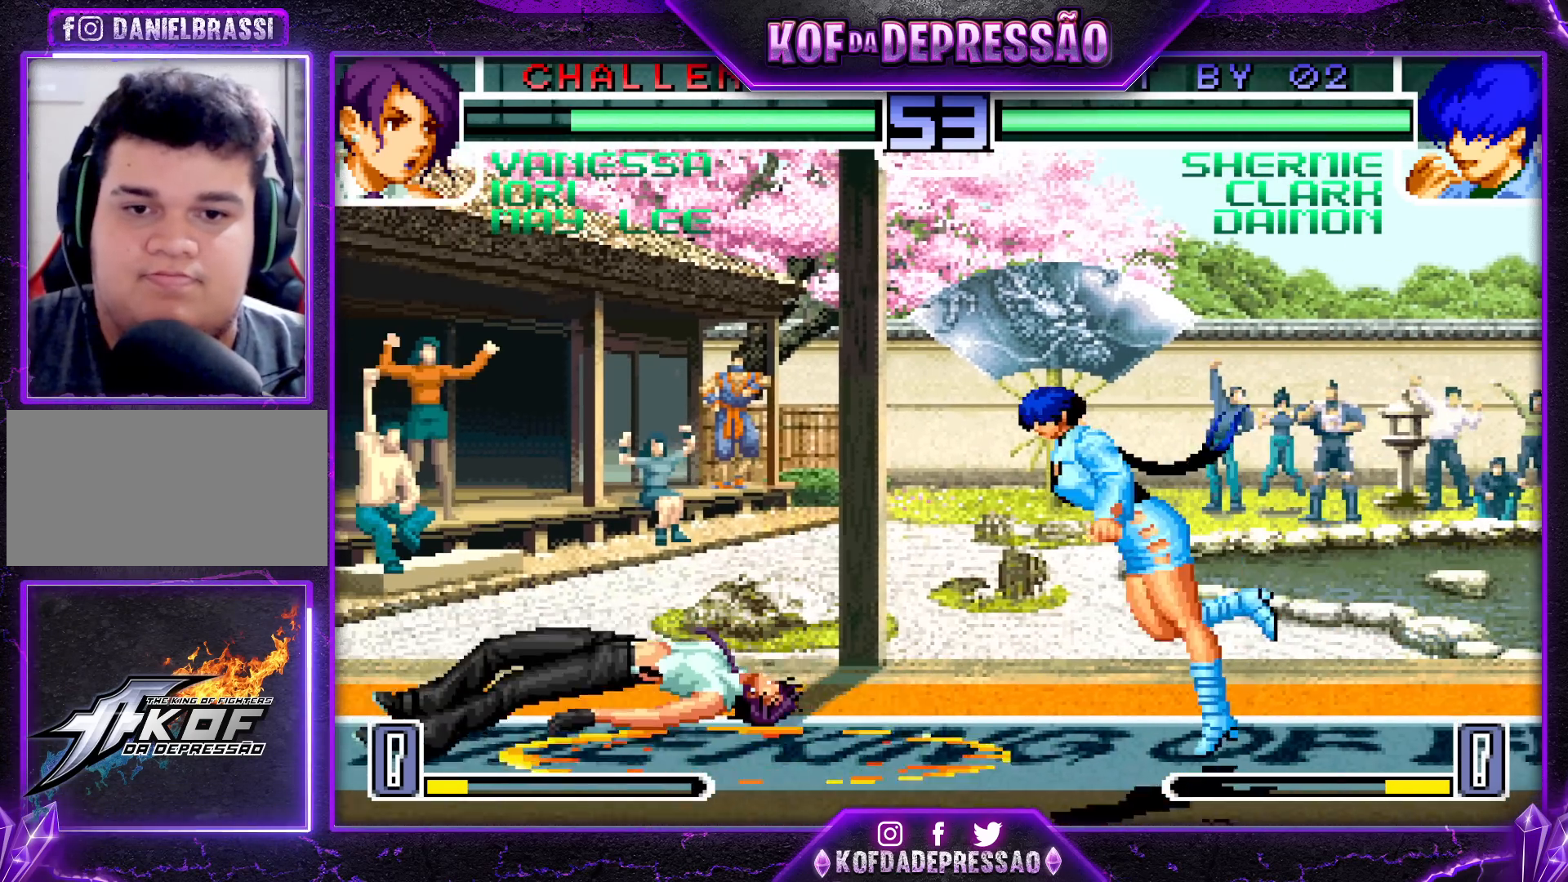
{"buttons": [], "left_stick": "center", "events": [[350, "CROSS", "down"], [350, "R1", "down"], [417, "left_stick", "center"], [450, "CROSS", "up"], [450, "R1", "up"]]}
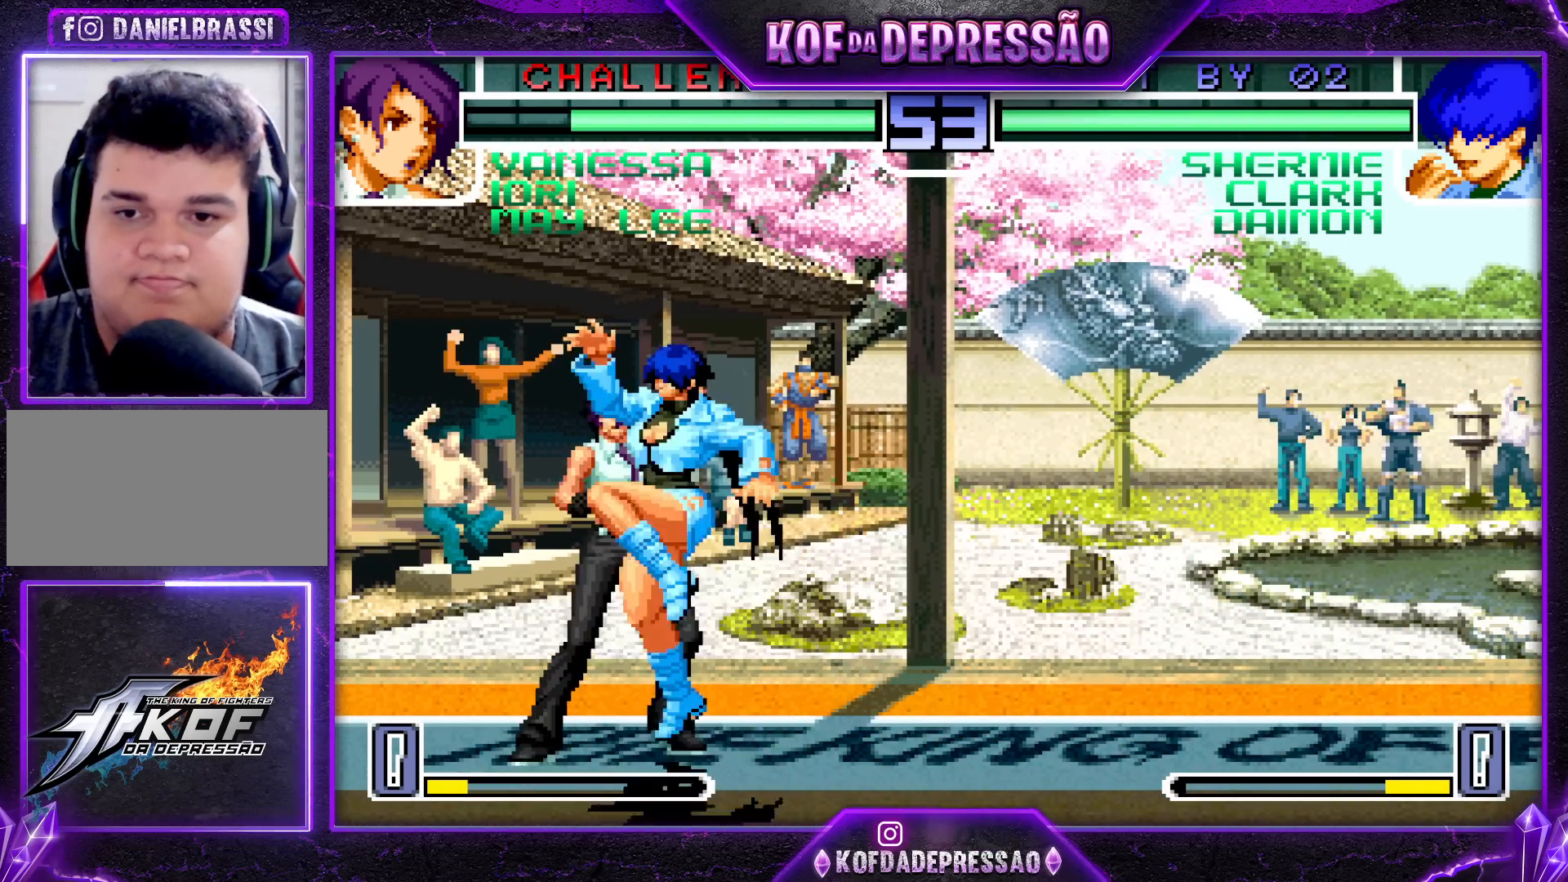
{"buttons": [], "left_stick": "center", "events": [[150, "R1", "down"], [150, "SQUARE", "down"], [150, "TRIANGLE", "down"], [233, "R1", "up"], [233, "SQUARE", "up"], [233, "TRIANGLE", "up"]]}
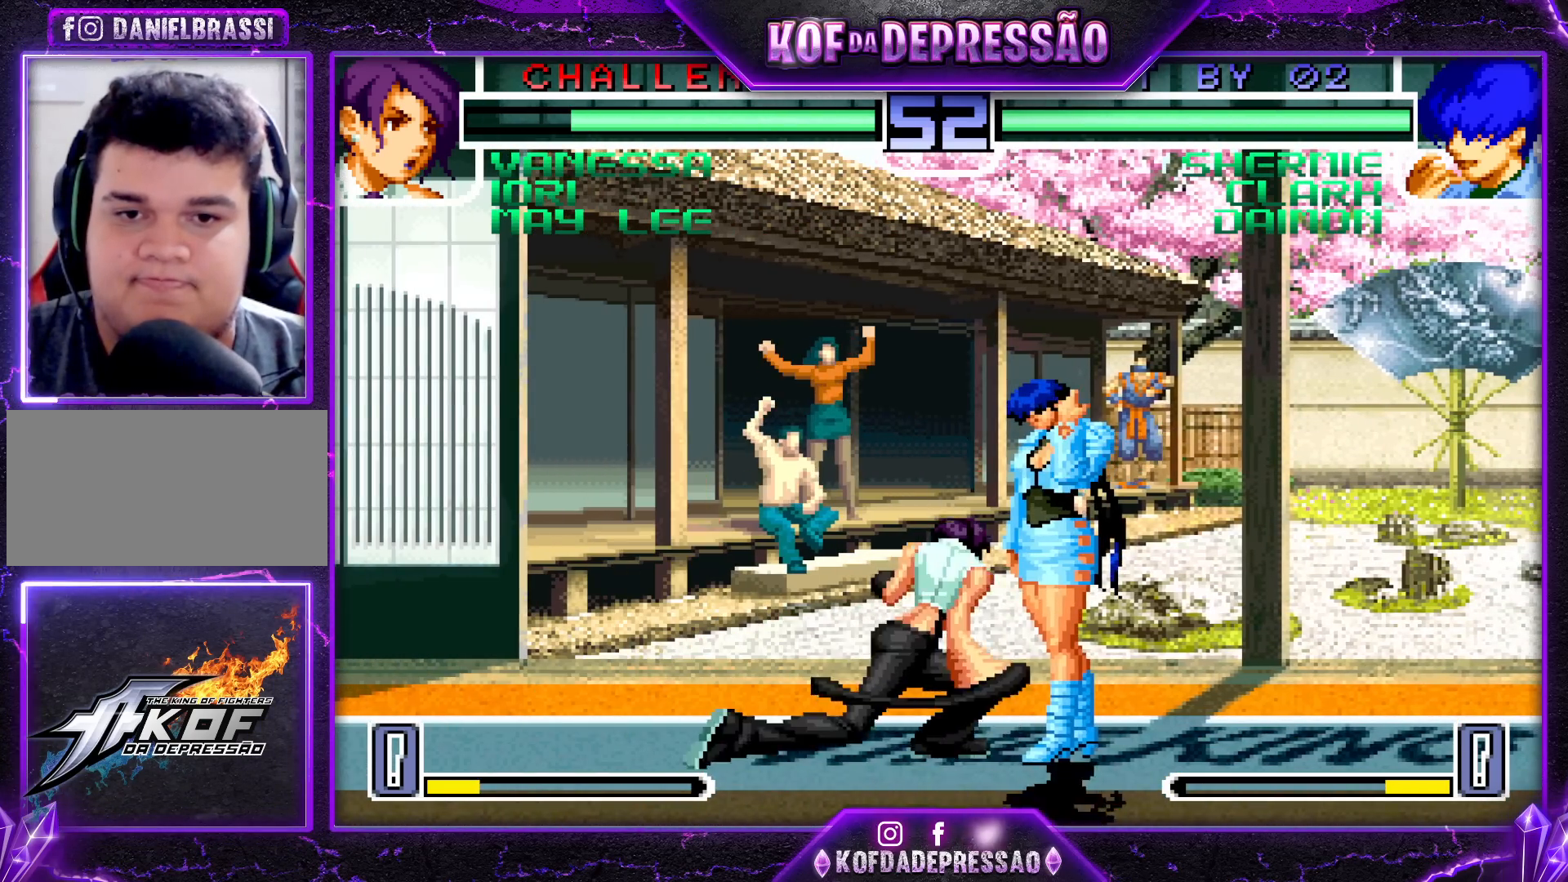
{"buttons": [], "left_stick": "right", "events": [[50, "left_stick", "right"]]}
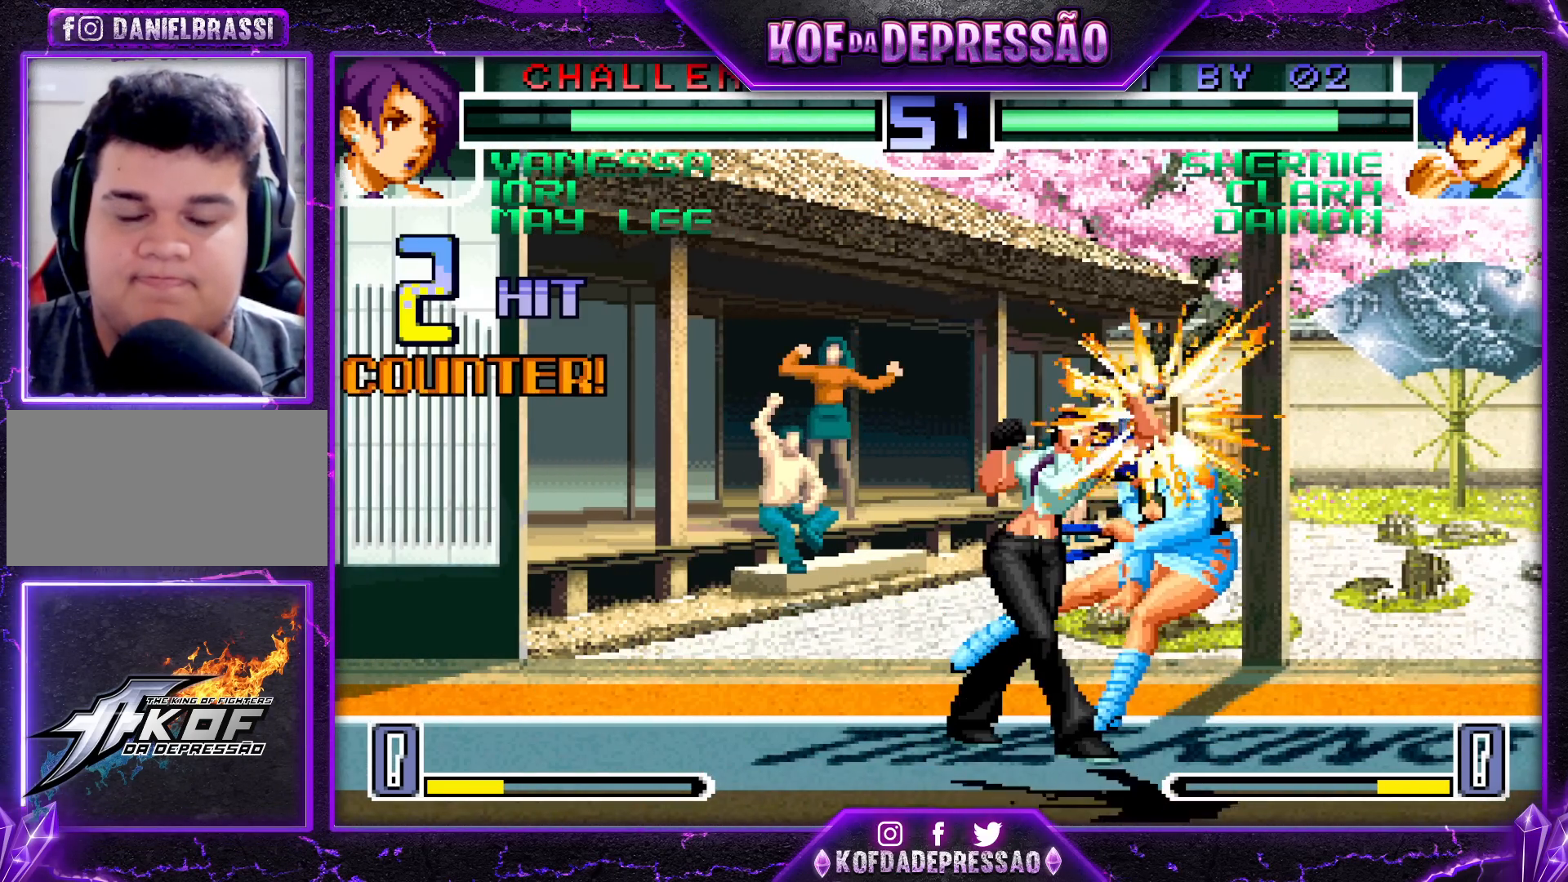
{"buttons": [], "left_stick": "right", "events": [[50, "left_stick", "center"], [450, "left_stick", "right"]]}
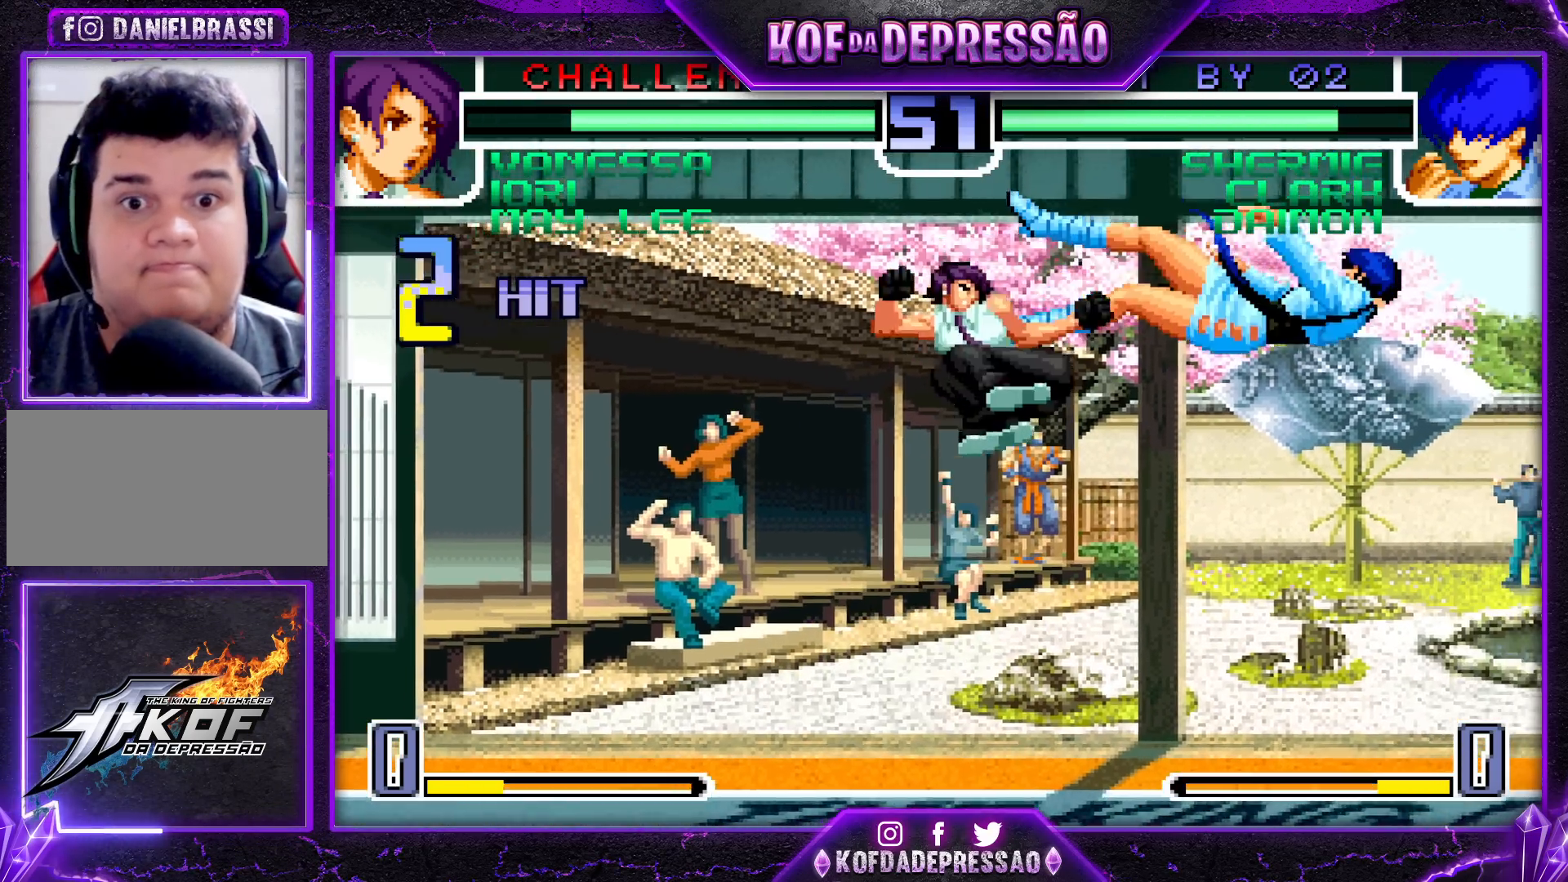
{"buttons": [], "left_stick": "center", "events": [[133, "SQUARE", "down"], [133, "TRIANGLE", "down"], [233, "SQUARE", "up"], [250, "TRIANGLE", "up"], [450, "left_stick", "center"]]}
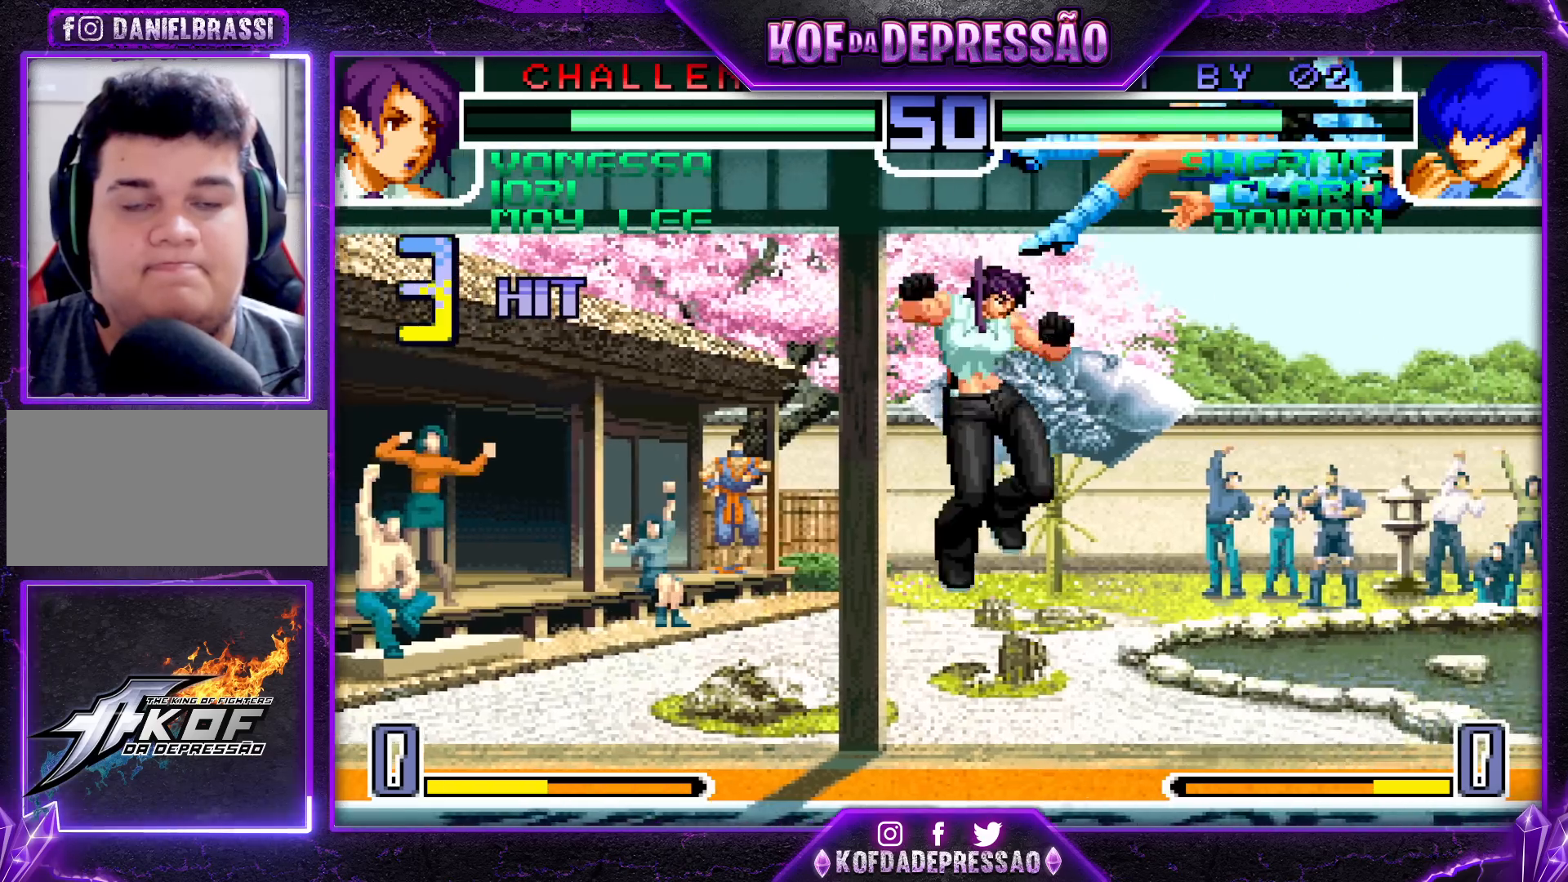
{"buttons": [], "left_stick": "center", "events": [[133, "left_stick", "right"], [333, "SQUARE", "down"], [333, "TRIANGLE", "down"], [417, "SQUARE", "up"], [417, "TRIANGLE", "up"], [467, "left_stick", "center"]]}